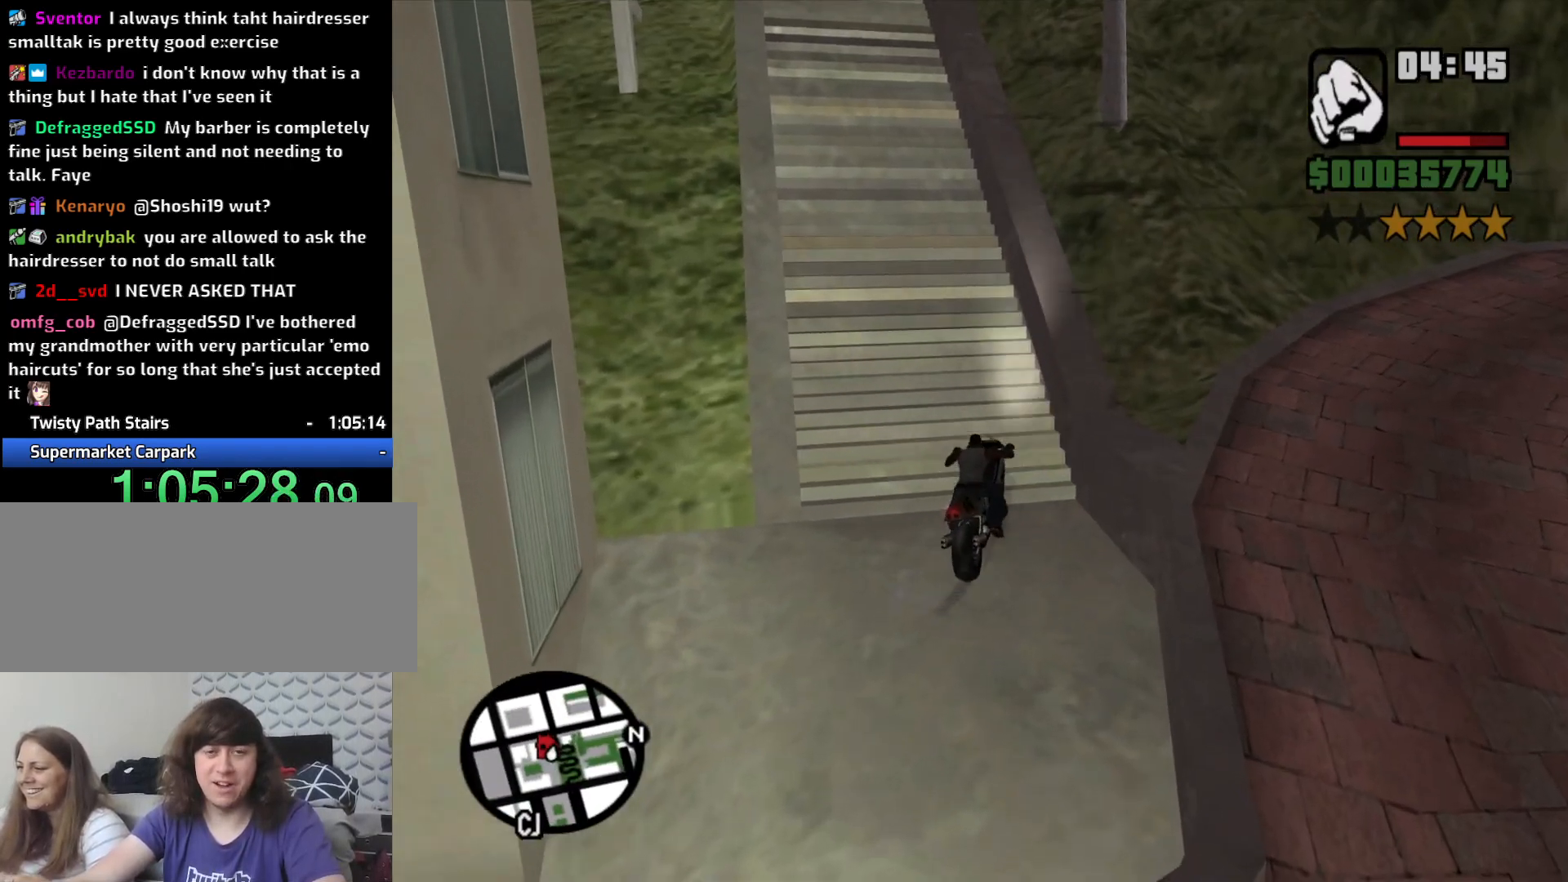
Gameplay with keyboard and mouse; each line is a JSON object with the keys and mouse buttons held at the frame after it. "events" lists presses ("down") and releases ("up") of "1", "2", "3", "4", "5", "6", "8", "a", "alt", "c", "ctrl", "d", "down", "e", "escape", "f", "f1", "f2", "f3", "g", "h", "left", "num2", "q", "r", "right", "s", "shift", "space", "t", "tab", "up", "v", "w", "x", "z", "mouse_left", "mouse_middle", "mouse_right", "mouse_wheel_up" and "mouse_wheel_down" between this image and that frame as [ms after this image, input, new state], when the widget could be followed in between. "mouse_left", "mouse_middle", "mouse_right", "mouse_wheel_up", "mouse_wheel_down" = the "left", "middle", "right", "wheel_up", "wheel_down" buttons of the "mouse" list. No other keys are recorded. Mouse movement is not recorded.
{"keys": ["w"], "mouse": [], "events": [[16, "2", "down"], [100, "2", "up"], [200, "2", "down"], [300, "2", "up"], [300, "a", "up"], [383, "2", "down"], [483, "2", "up"]]}
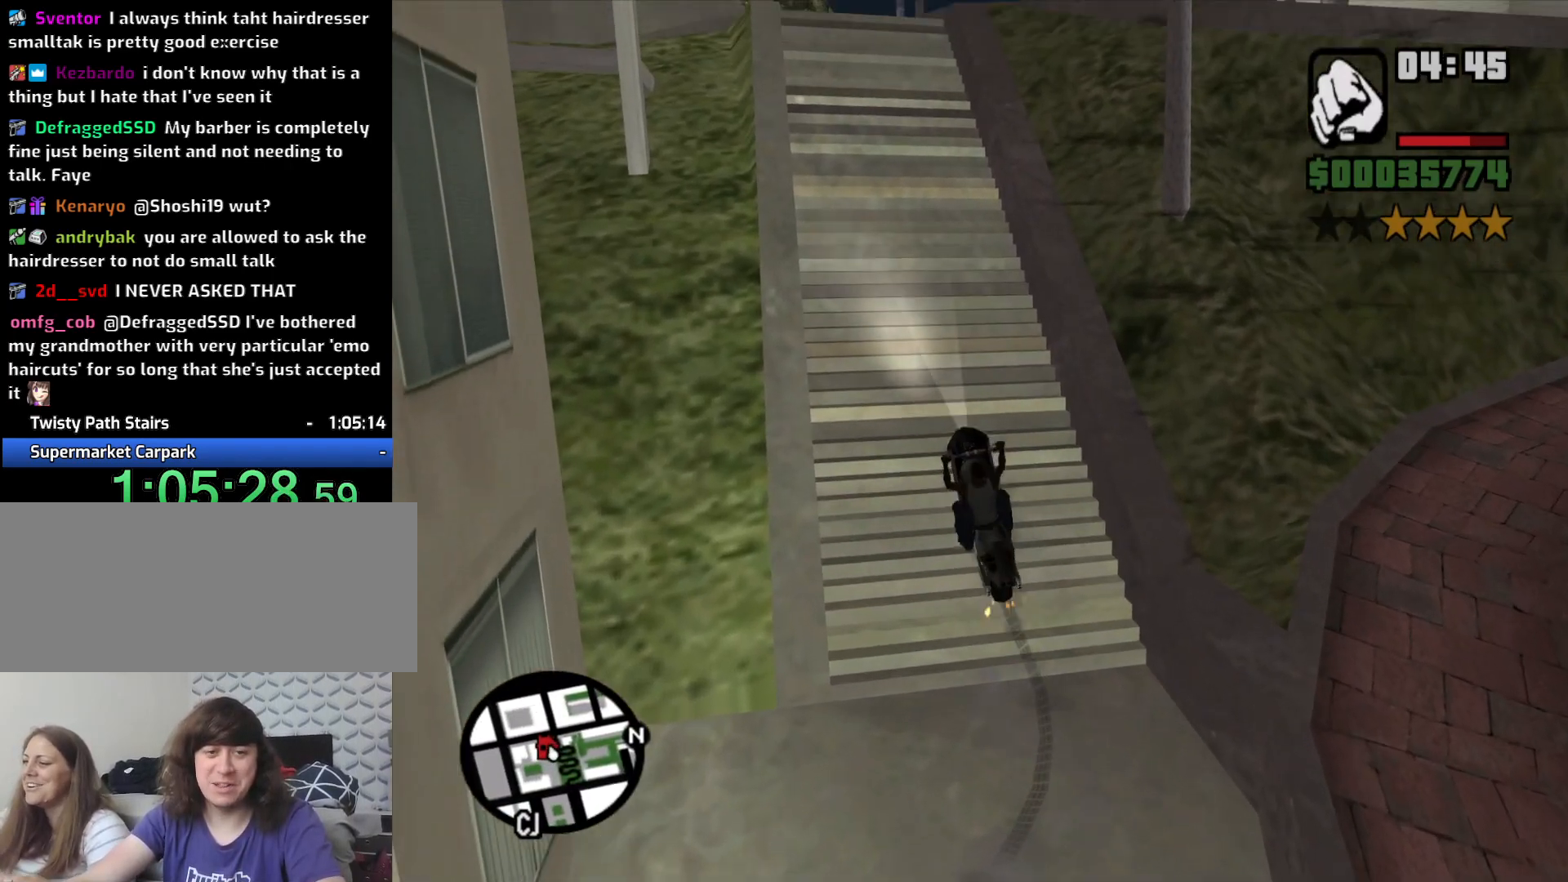
{"keys": ["2", "w"], "mouse": [], "events": [[66, "2", "down"], [166, "2", "up"], [250, "2", "down"], [366, "2", "up"], [450, "2", "down"]]}
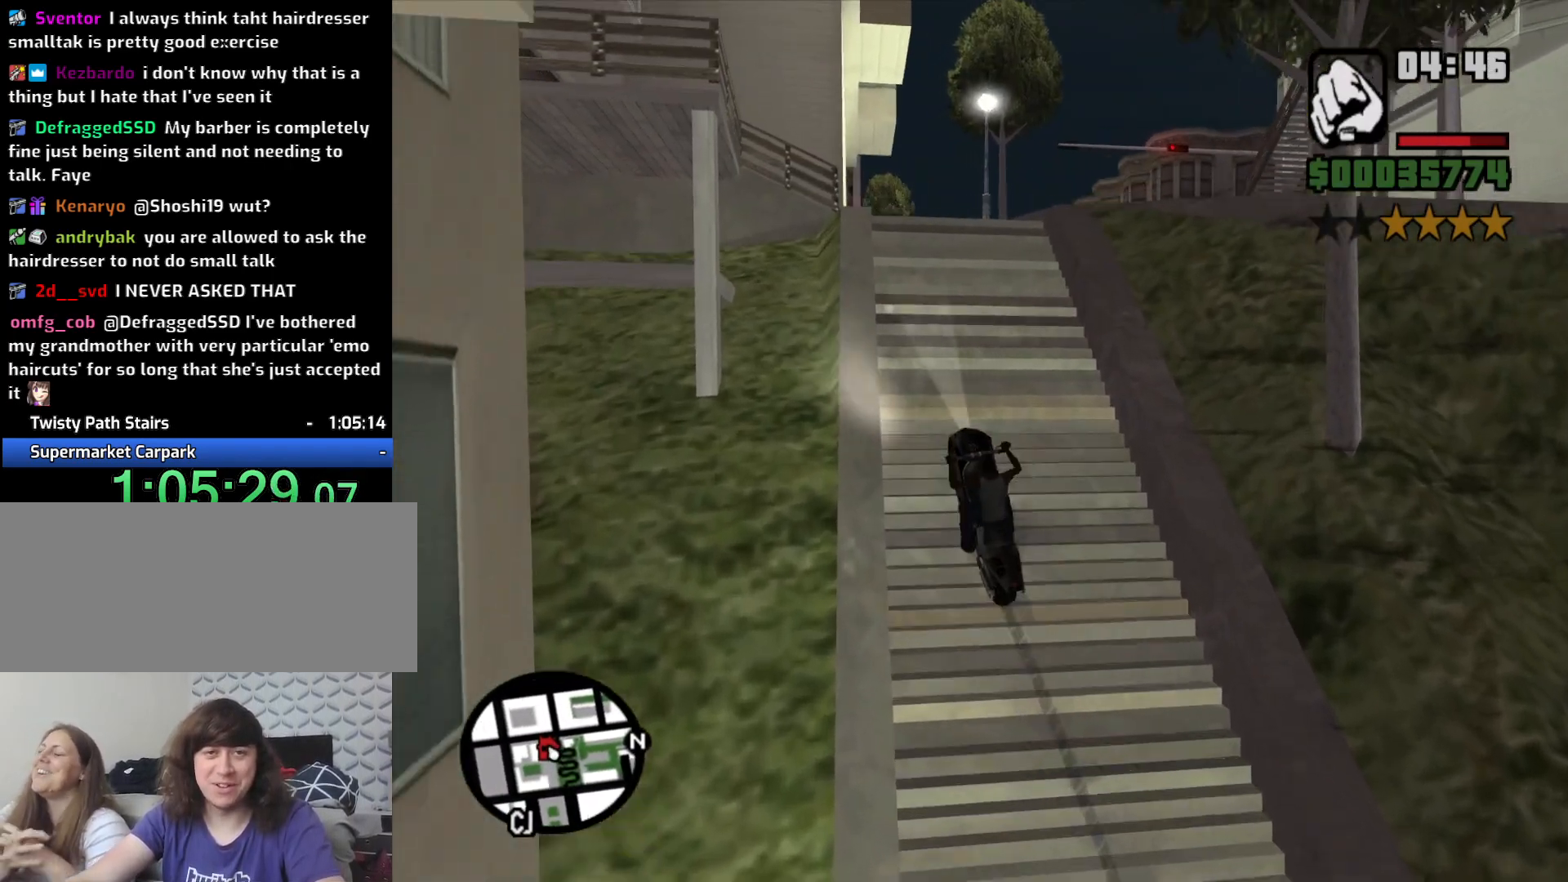
{"keys": ["d", "w"], "mouse": [], "events": [[50, "2", "up"], [83, "d", "down"], [133, "2", "down"], [283, "2", "up"], [333, "2", "down"], [333, "d", "up"], [466, "2", "up"], [466, "d", "down"]]}
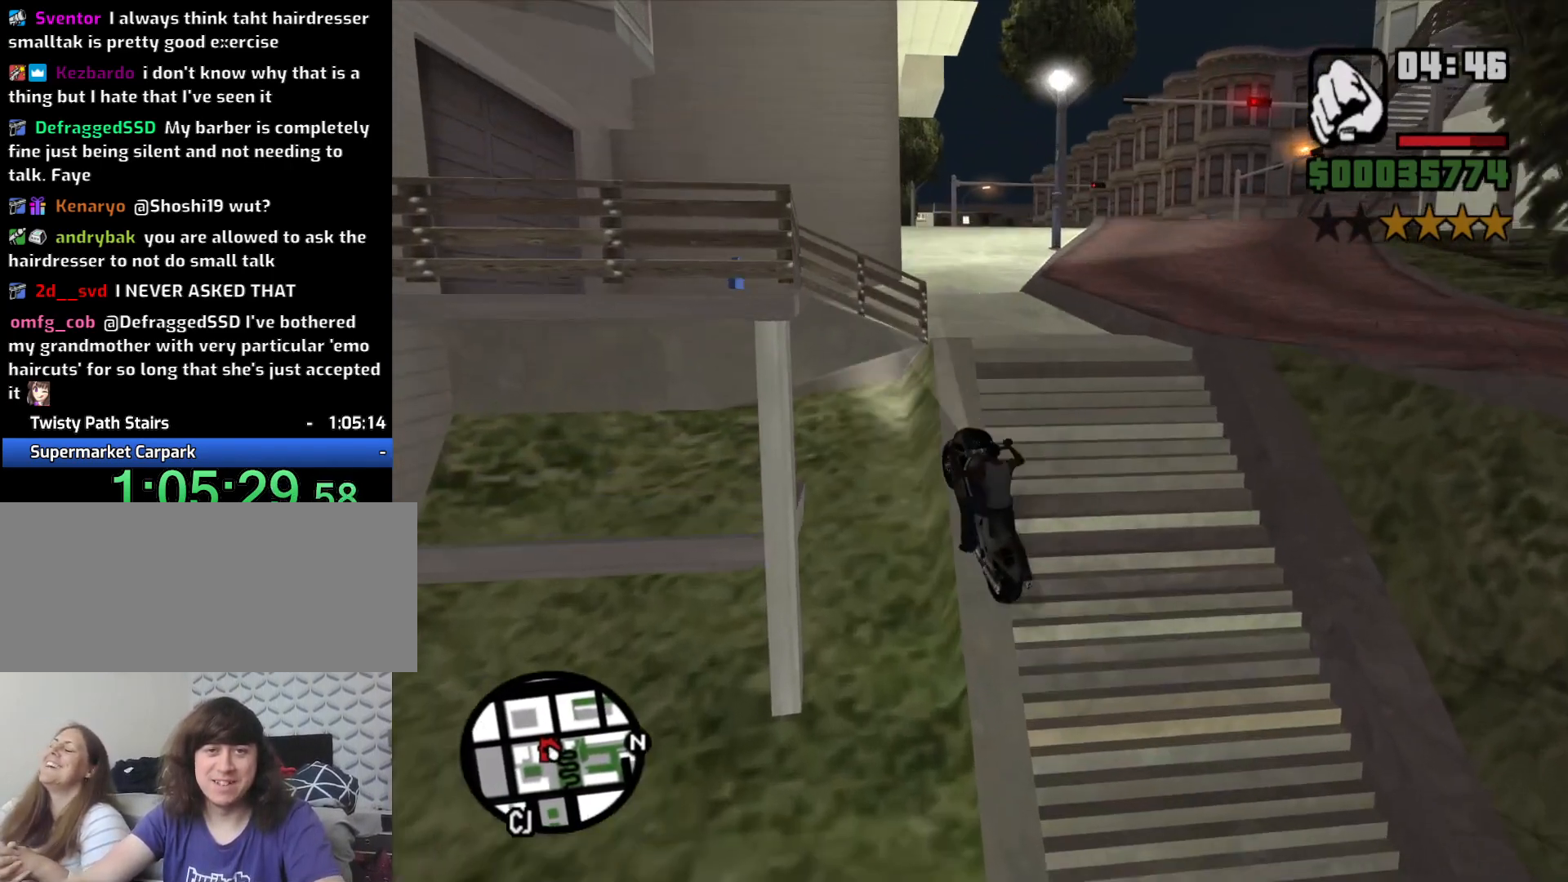
{"keys": [], "mouse": [], "events": [[66, "2", "down"], [150, "2", "up"], [333, "w", "up"], [383, "d", "up"]]}
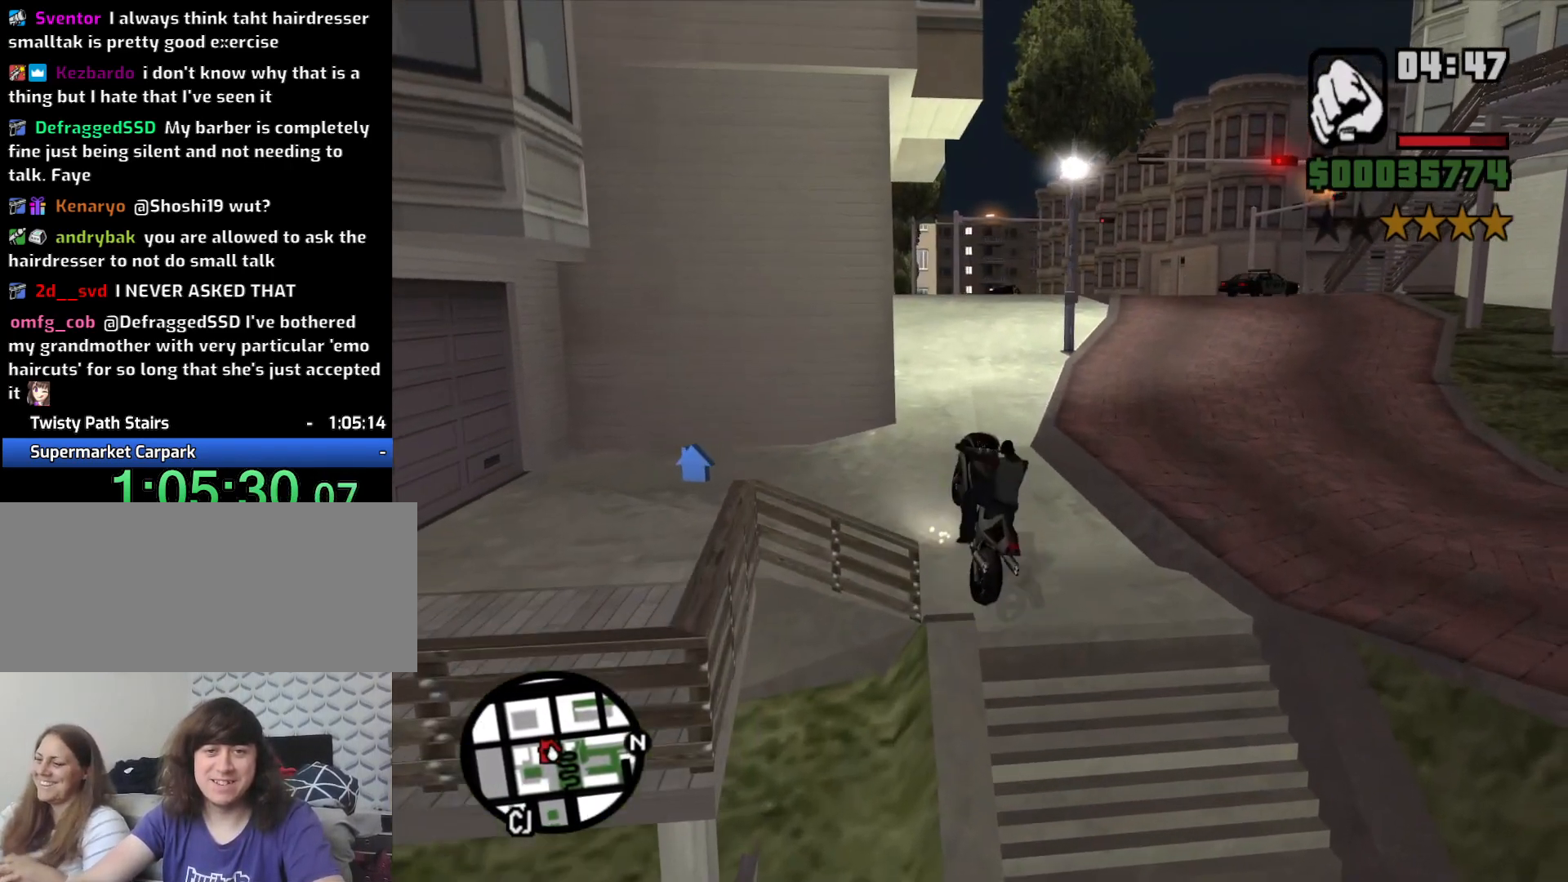
{"keys": ["d", "w"], "mouse": [], "events": [[250, "w", "down"], [350, "2", "down"], [450, "d", "down"], [483, "2", "up"]]}
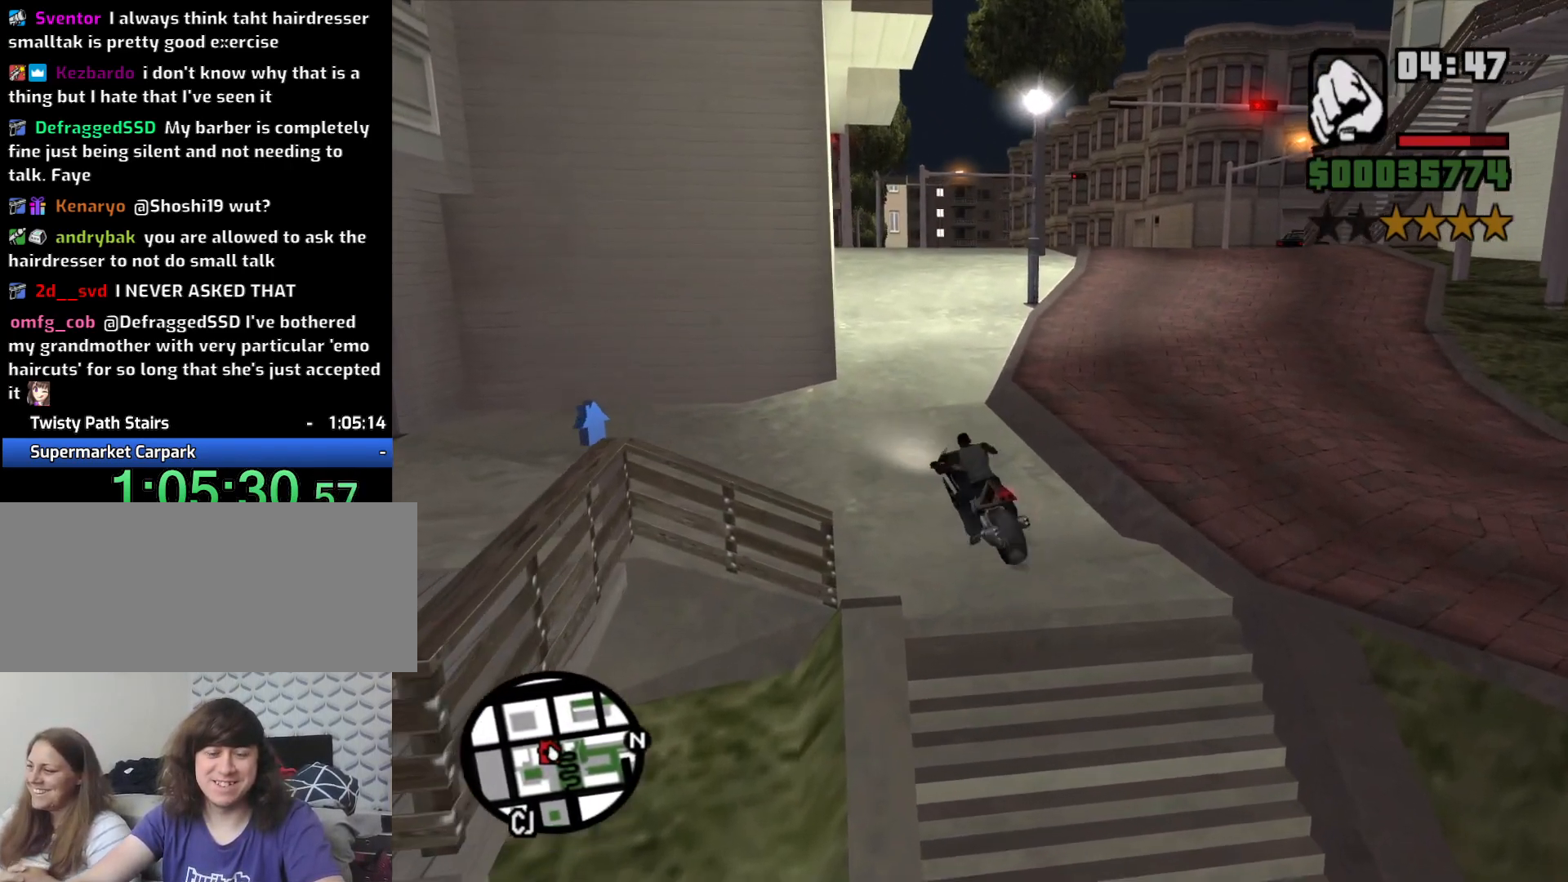
{"keys": ["2", "w"], "mouse": [], "events": [[33, "2", "down"], [183, "2", "up"], [233, "2", "down"], [233, "d", "up"], [366, "2", "up"], [466, "2", "down"]]}
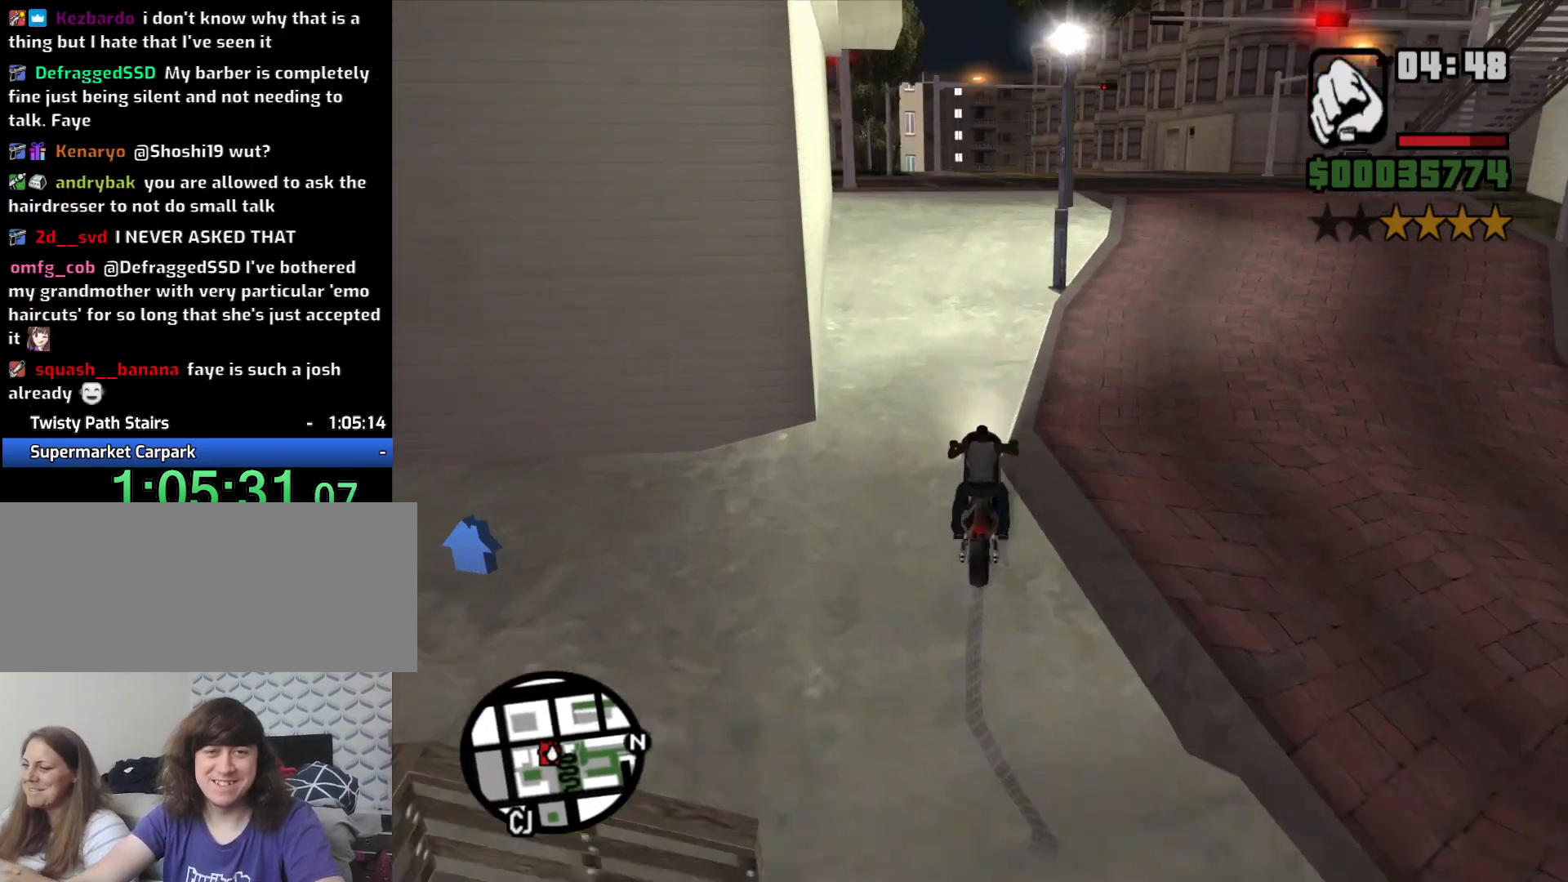
{"keys": ["w"], "mouse": [], "events": [[50, "2", "up"], [150, "2", "down"], [250, "2", "up"], [333, "2", "down"], [433, "2", "up"]]}
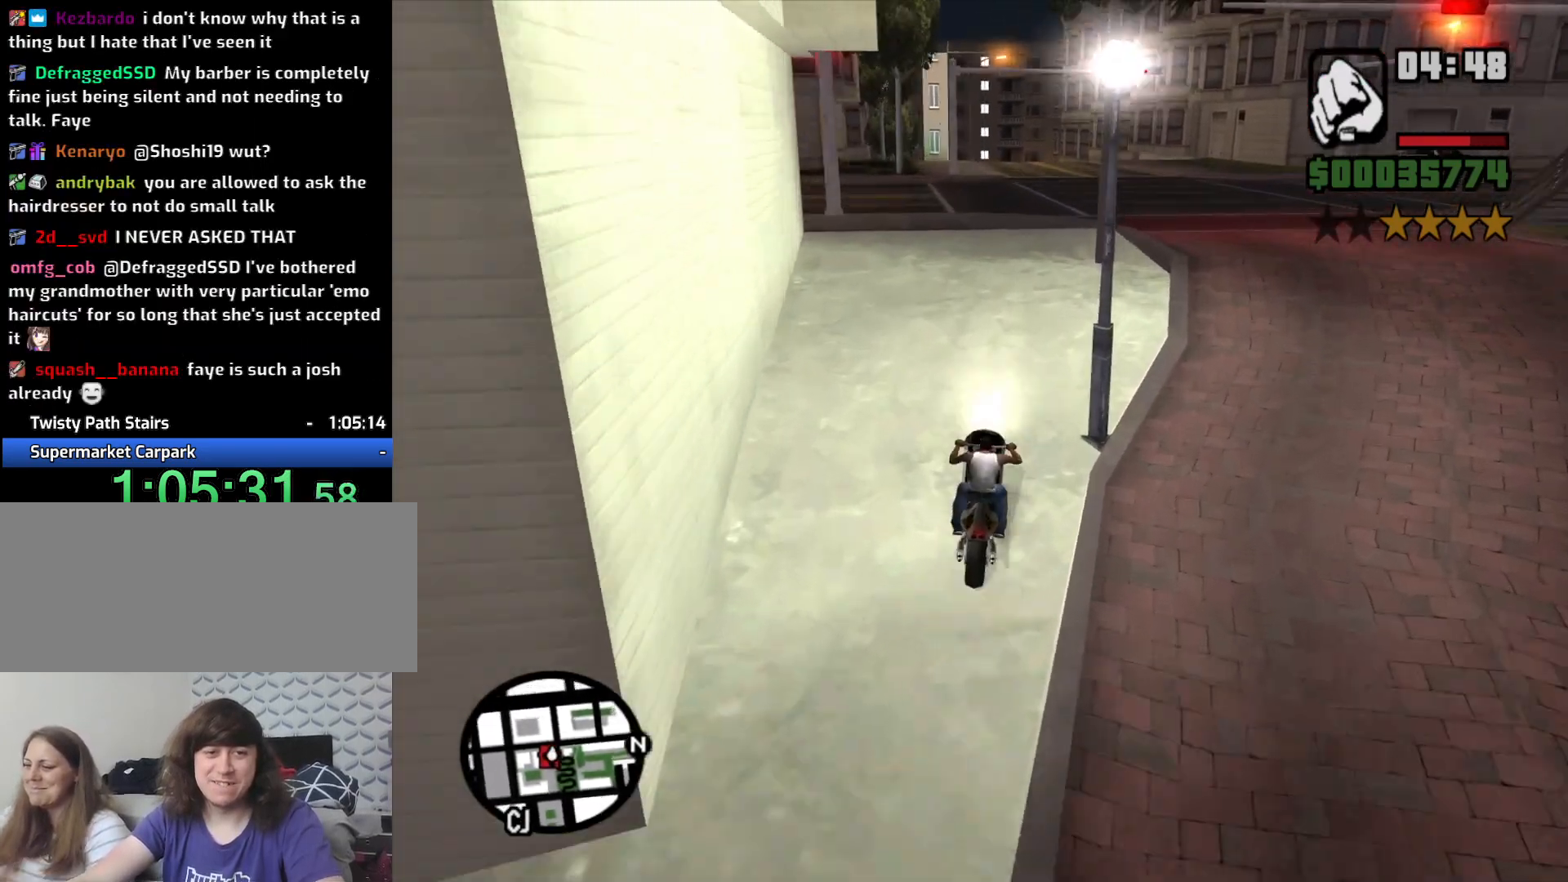
{"keys": ["s"], "mouse": [], "events": [[66, "2", "down"], [66, "d", "down"], [166, "2", "up"], [166, "d", "up"], [300, "w", "up"], [400, "s", "down"]]}
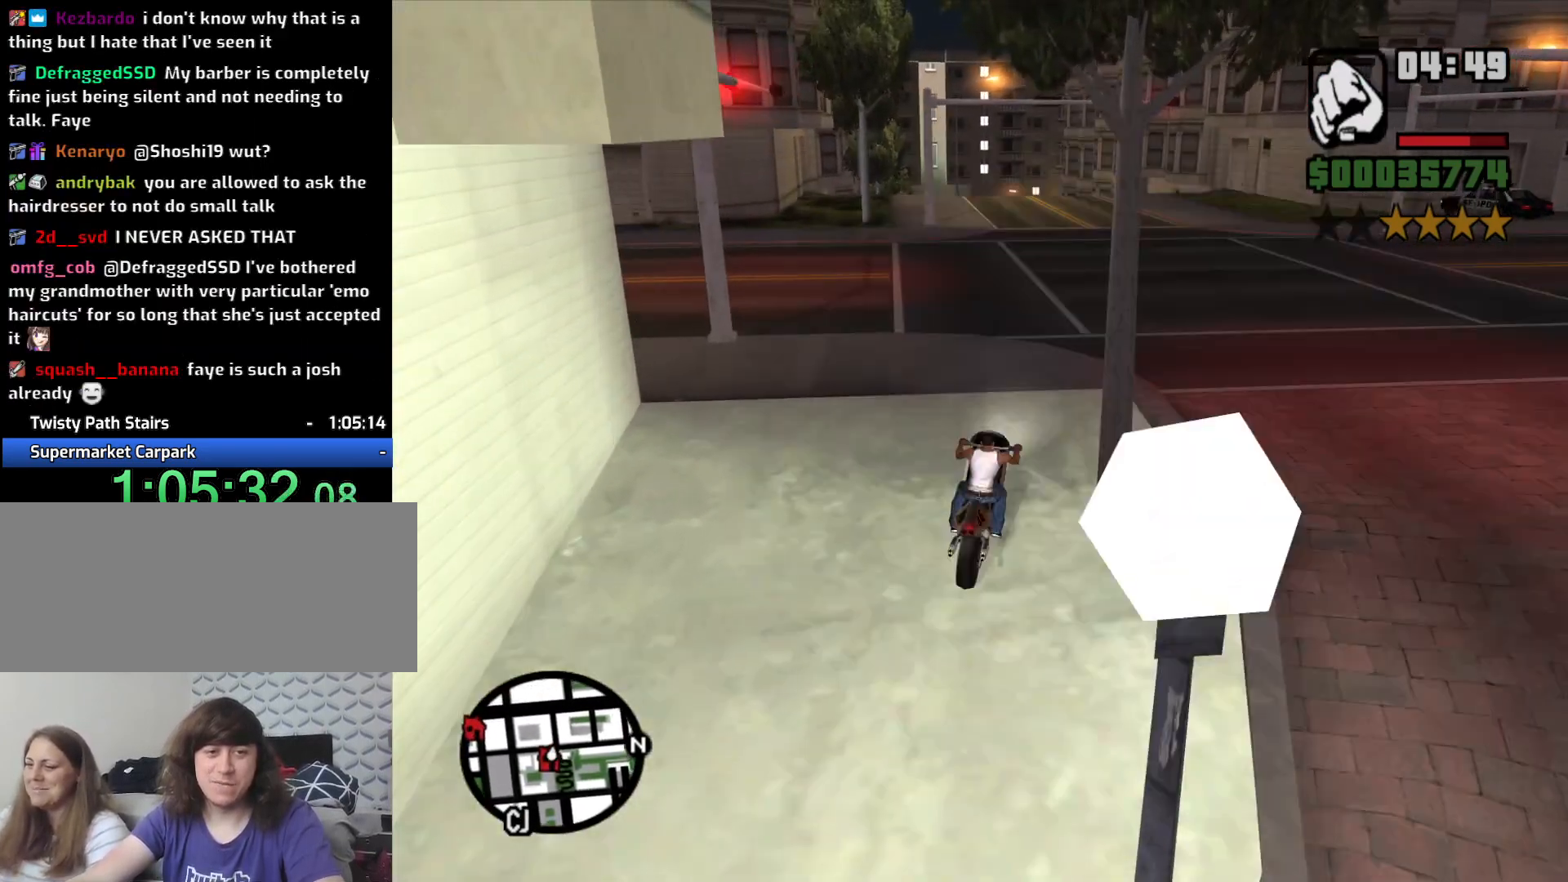
{"keys": ["d"], "mouse": [], "events": [[100, "s", "up"], [283, "d", "down"]]}
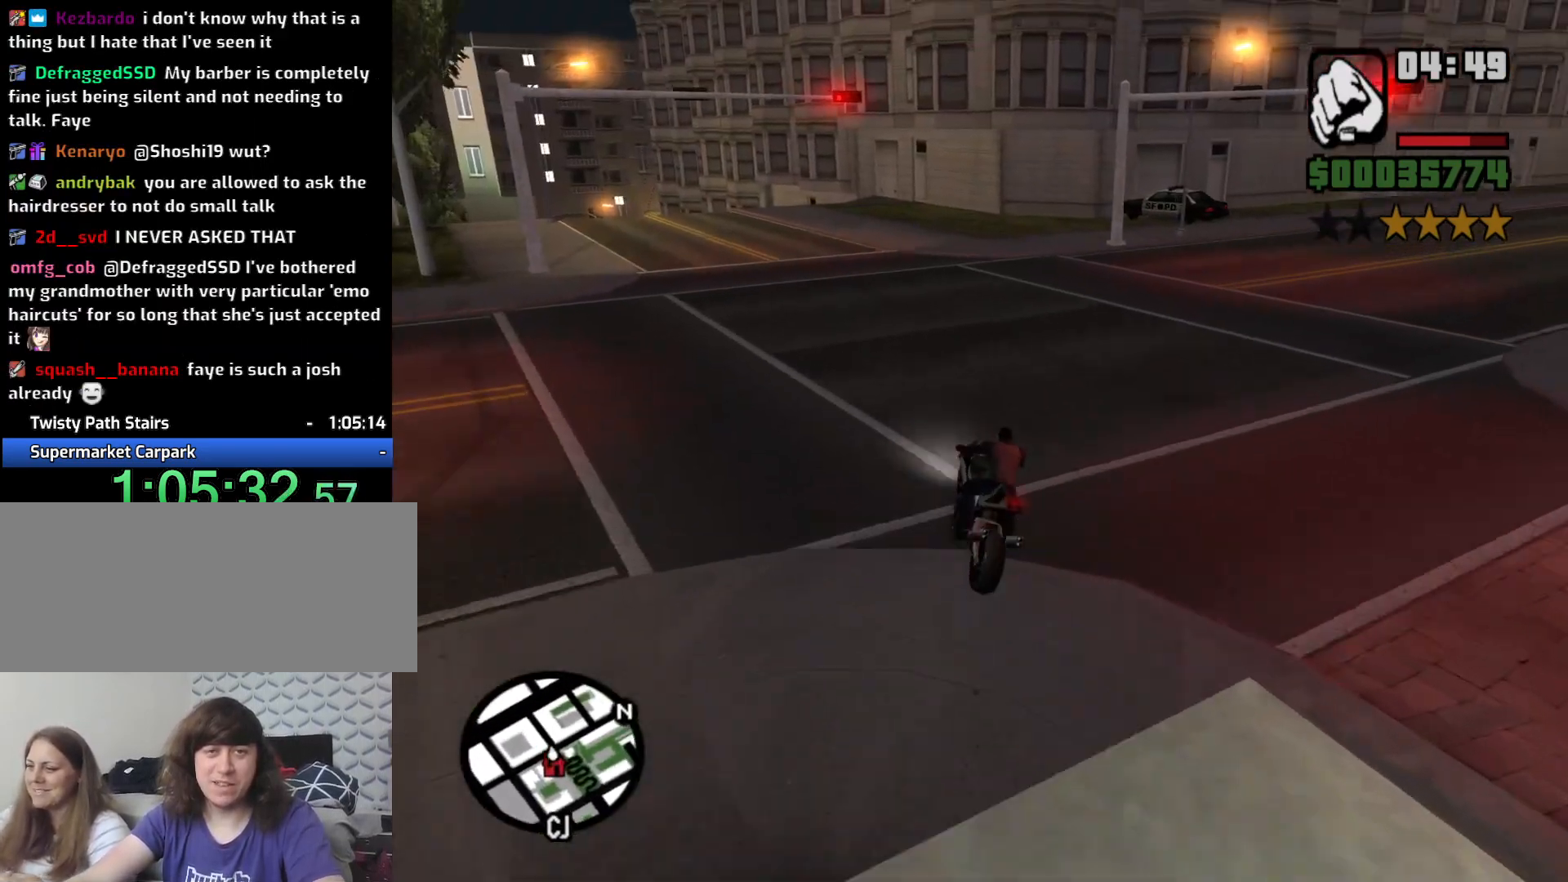
{"keys": ["d"], "mouse": [], "events": [[200, "a", "down"], [200, "d", "up"], [433, "a", "up"], [433, "d", "down"]]}
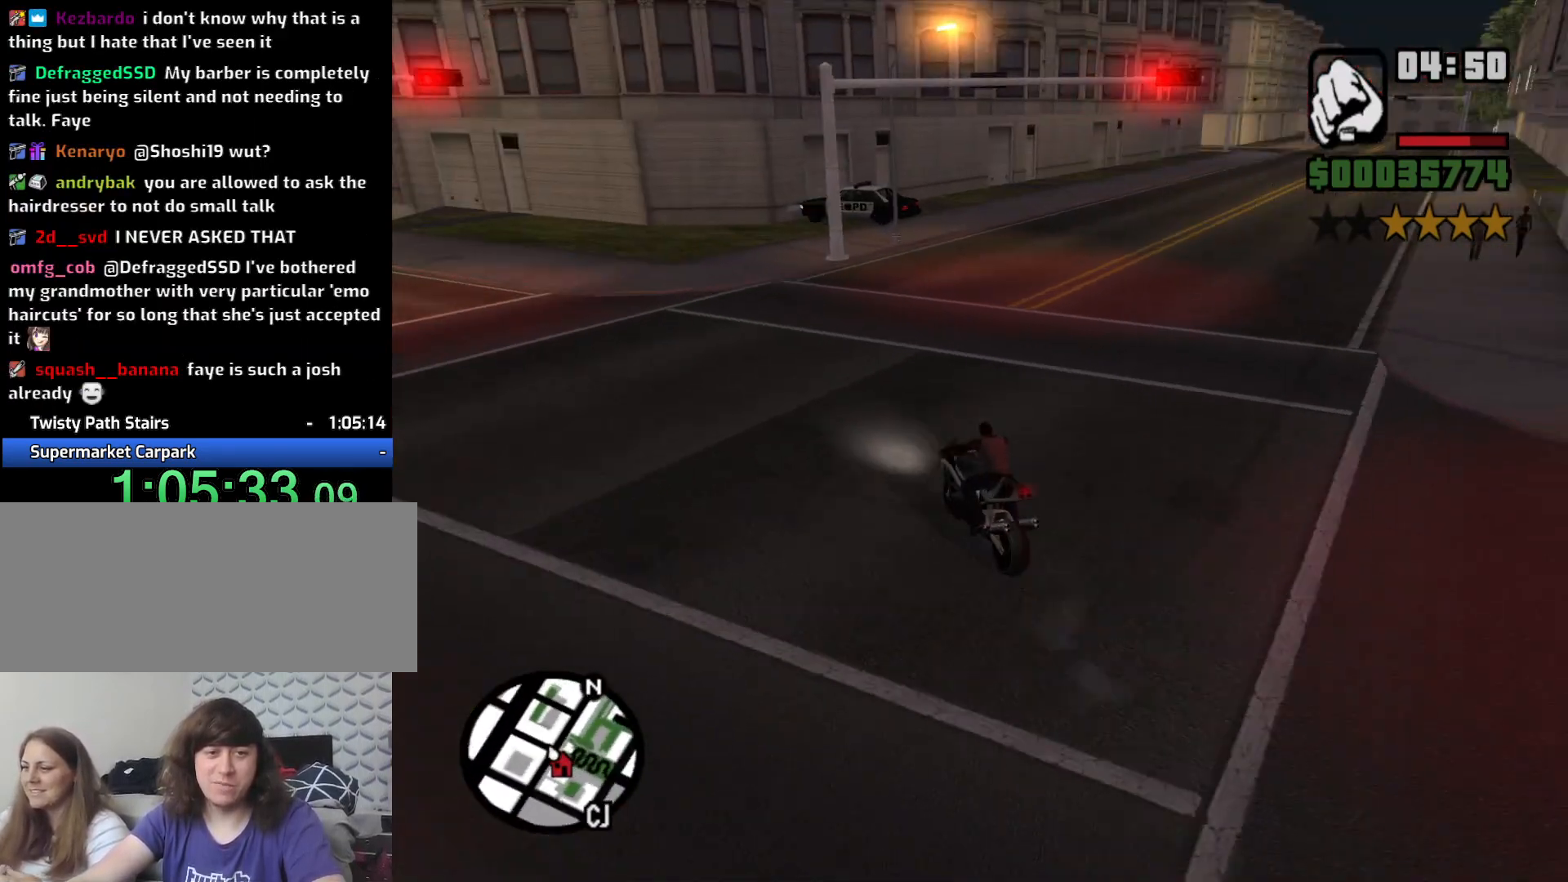
{"keys": ["a", "space"], "mouse": [], "events": [[216, "a", "down"], [250, "d", "up"], [450, "space", "down"]]}
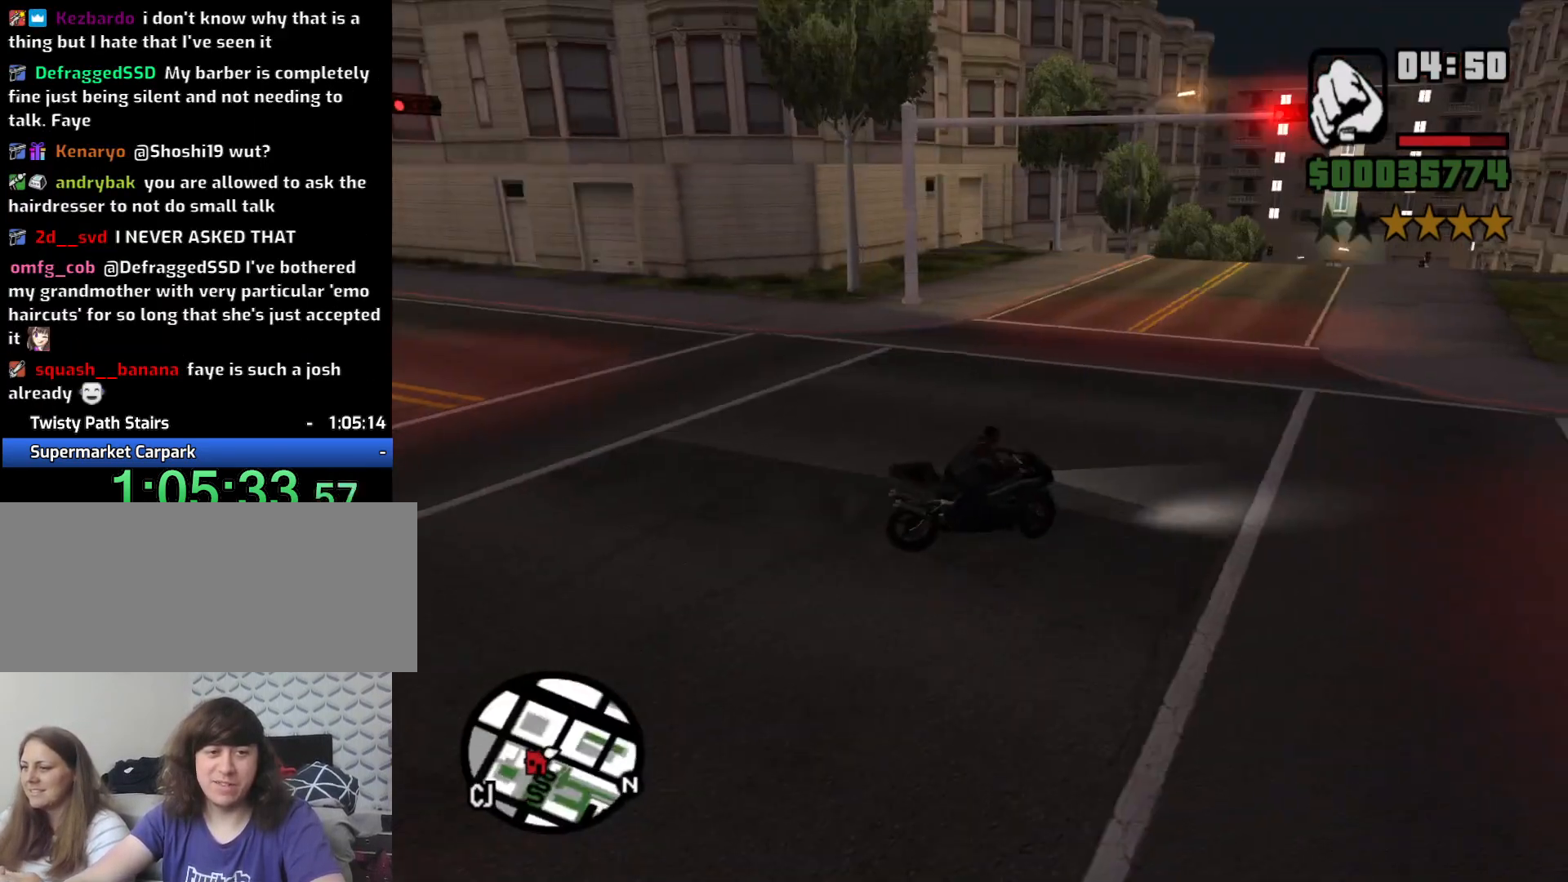
{"keys": ["5", "a"], "mouse": [], "events": [[133, "space", "up"], [266, "5", "down"]]}
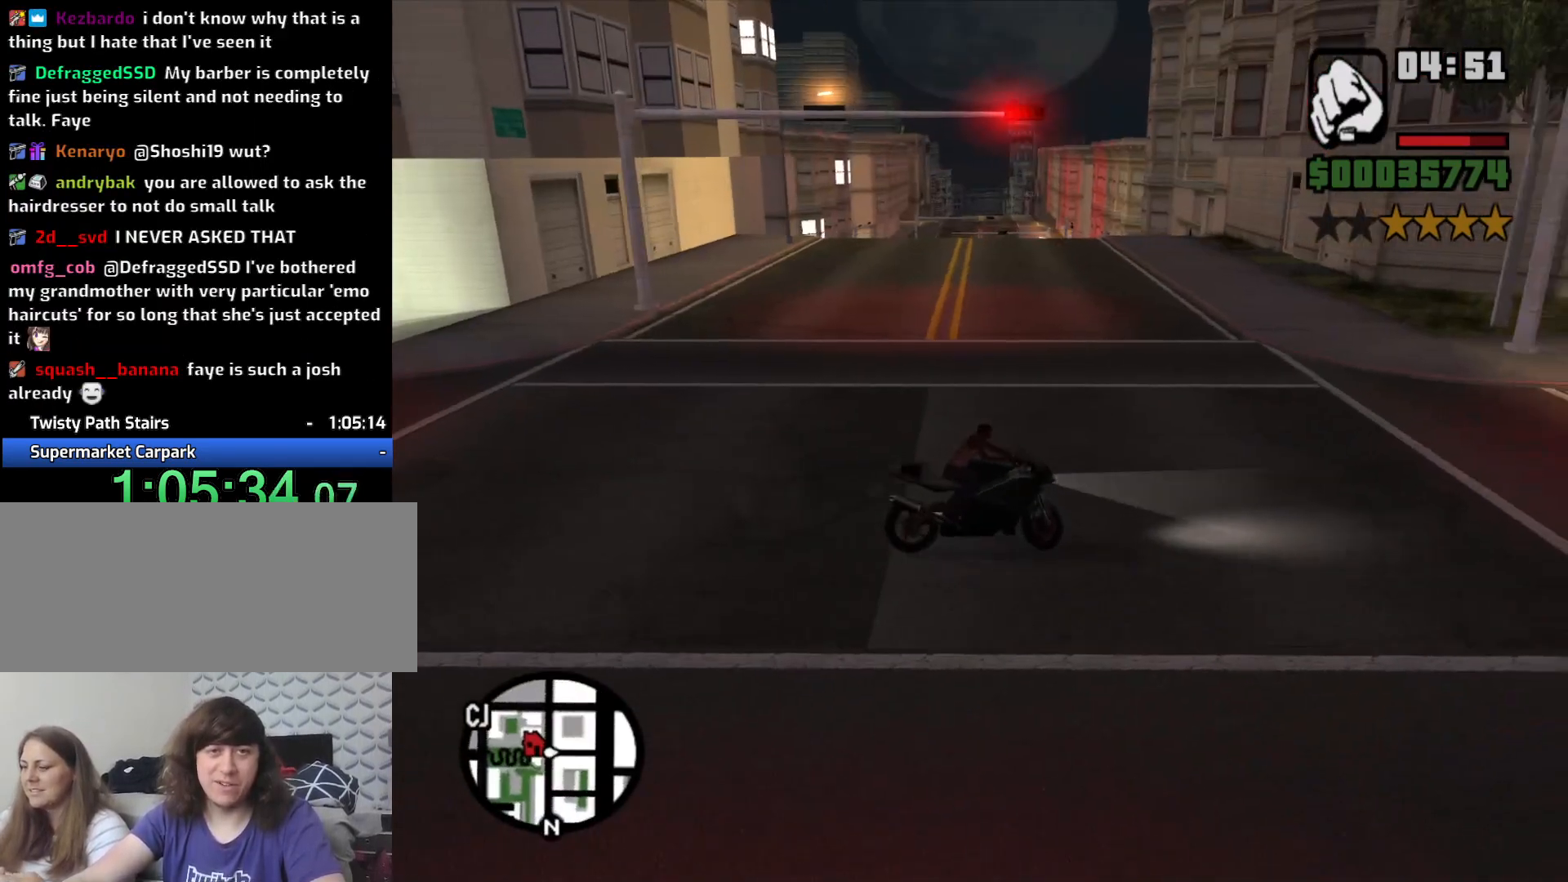
{"keys": [], "mouse": ["left"], "events": [[16, "5", "up"], [16, "w", "down"], [250, "escape", "down"], [300, "w", "up"], [333, "a", "up"], [383, "escape", "up"], [433, "mouse_left", "down"]]}
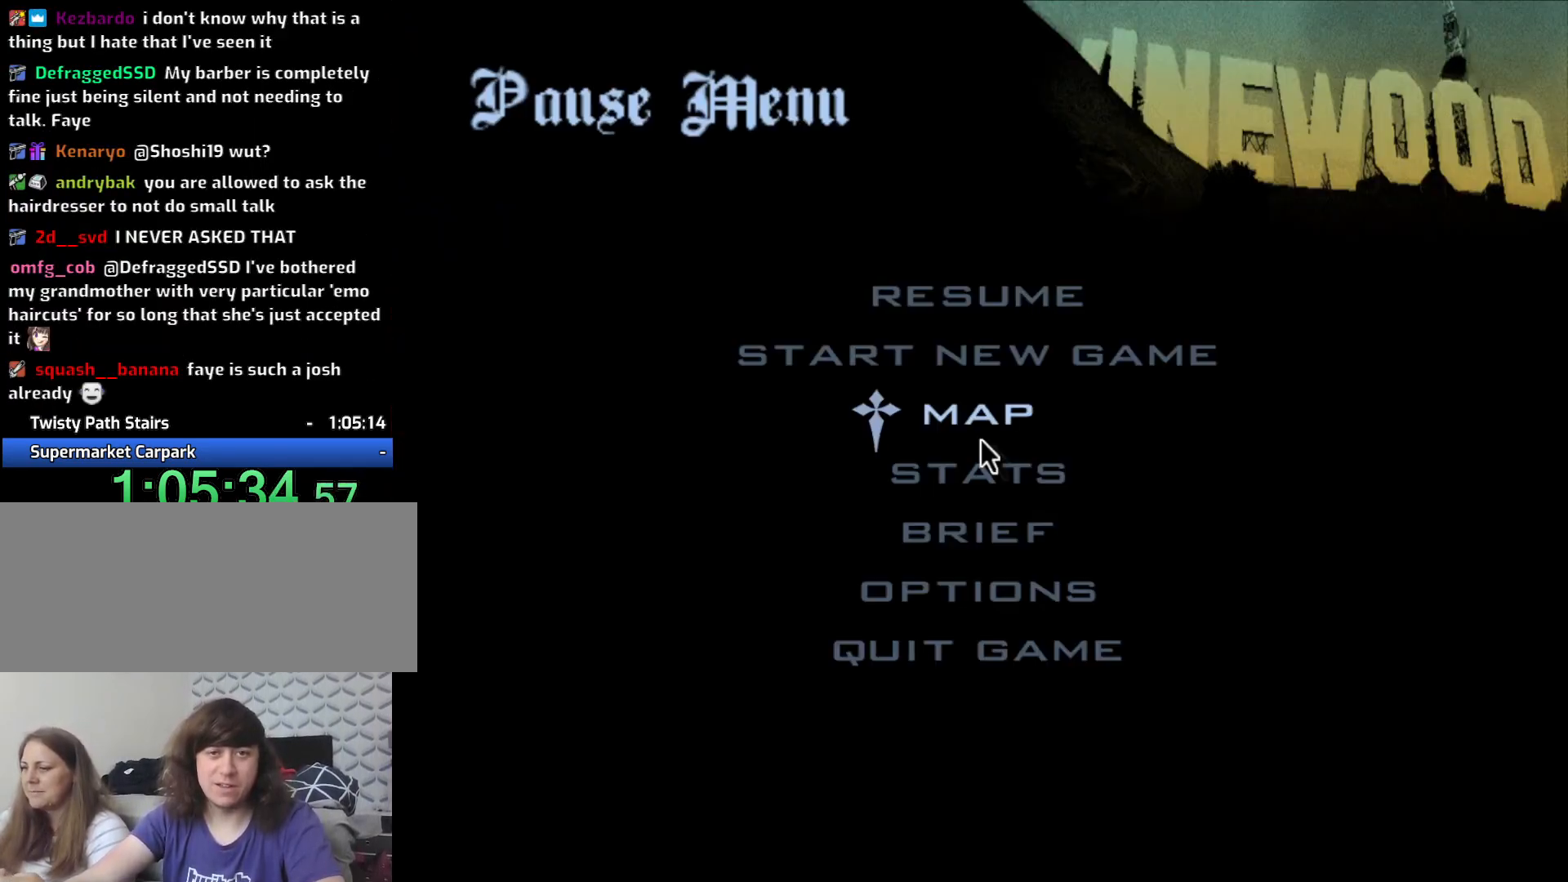
{"keys": [], "mouse": ["left"], "events": [[33, "mouse_left", "up"], [116, "mouse_left", "down"], [366, "mouse_wheel_down", "down"], [450, "mouse_wheel_down", "up"]]}
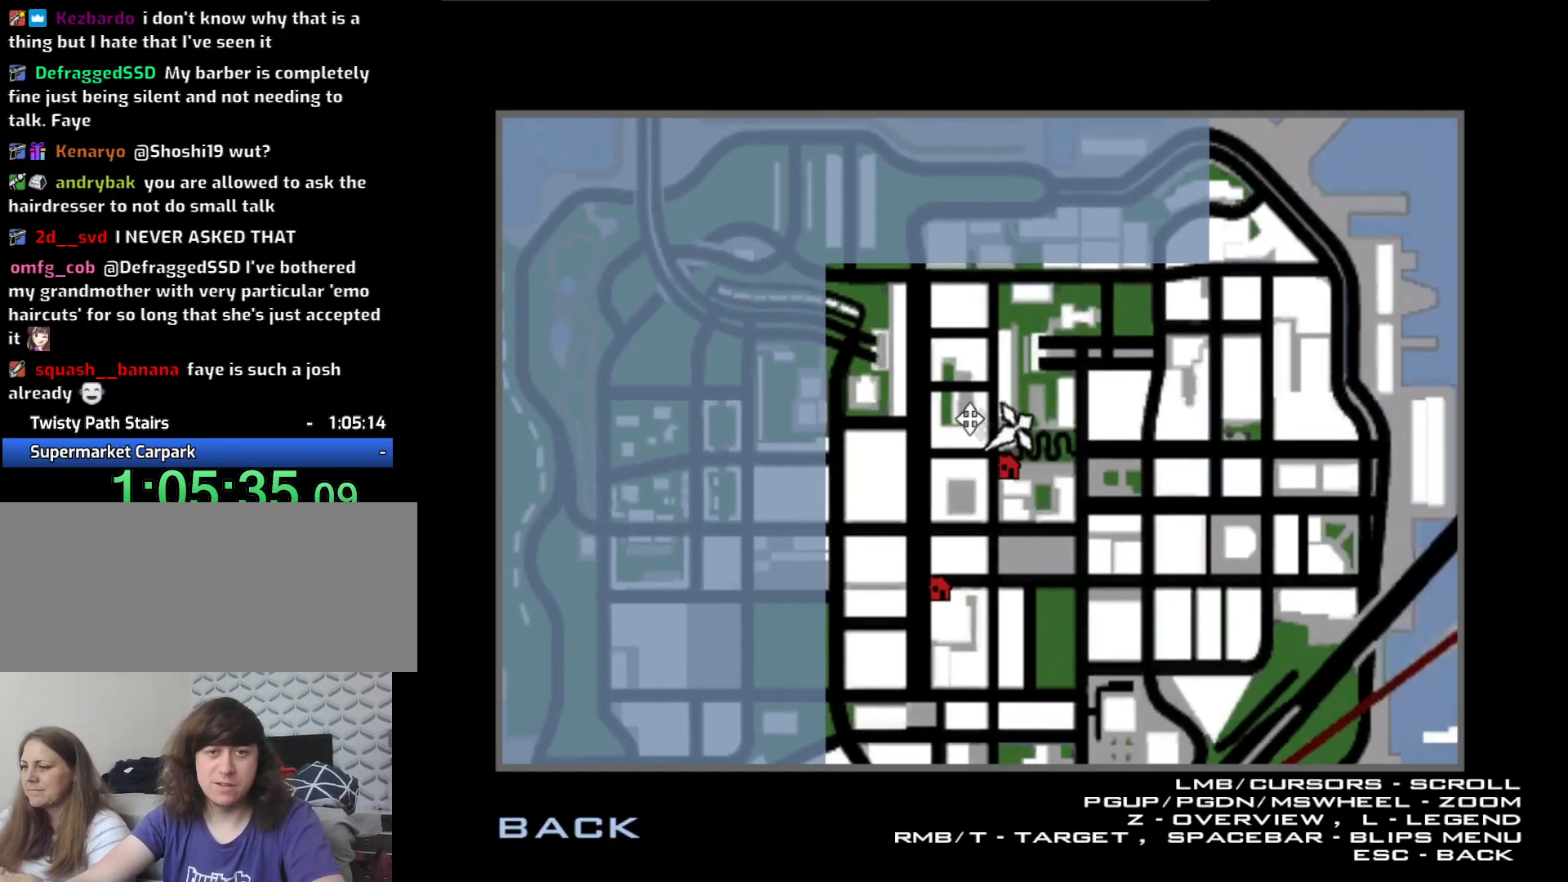
{"keys": [], "mouse": [], "events": [[83, "mouse_wheel_down", "down"], [133, "mouse_wheel_down", "up"], [366, "mouse_left", "up"]]}
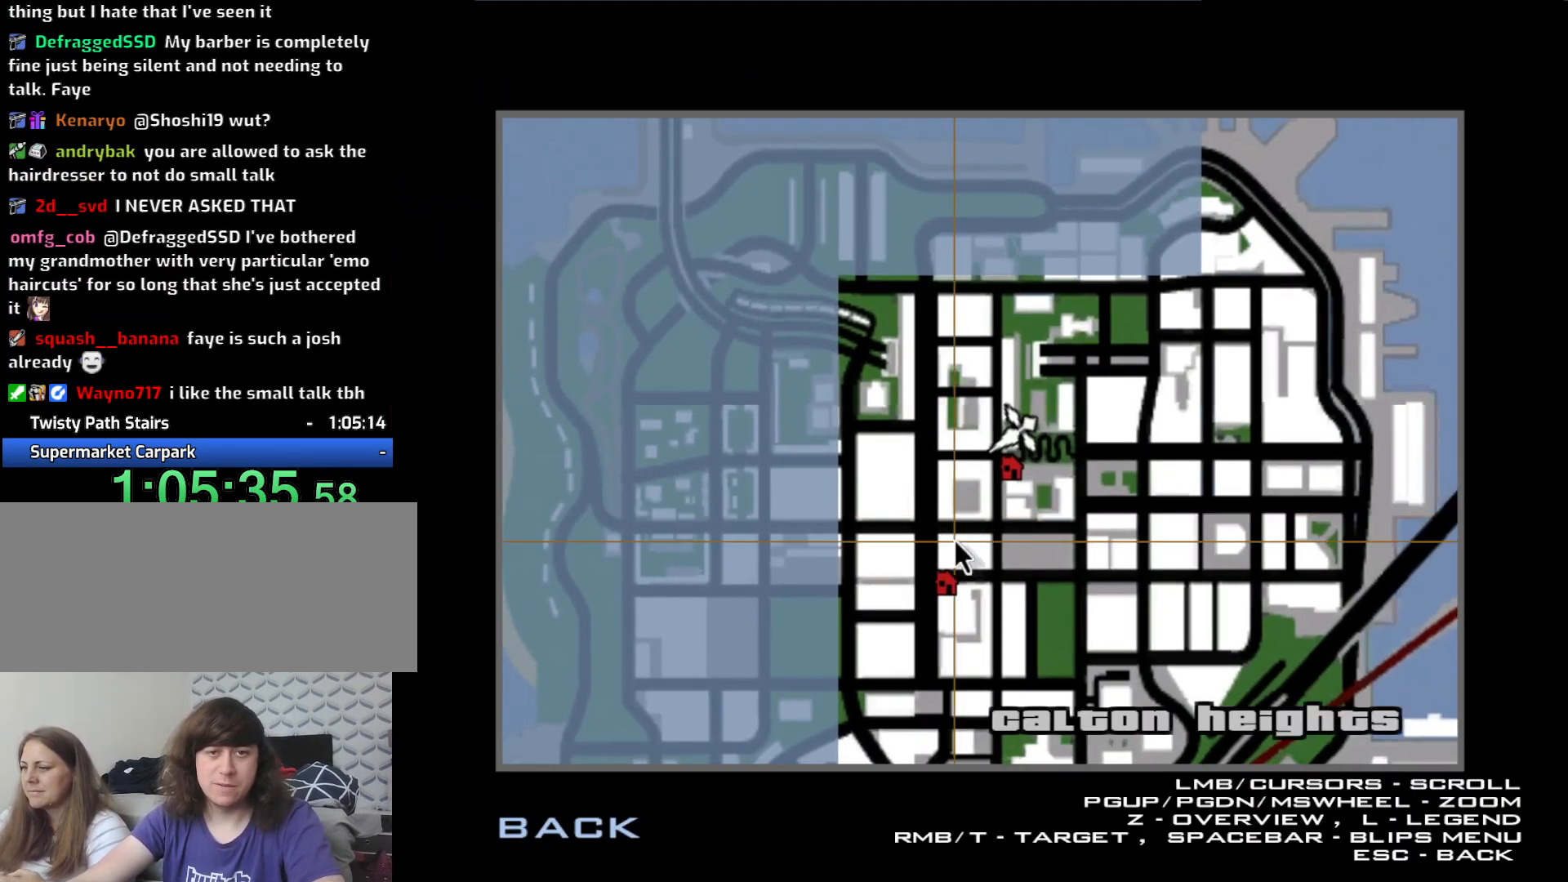
{"keys": [], "mouse": [], "events": []}
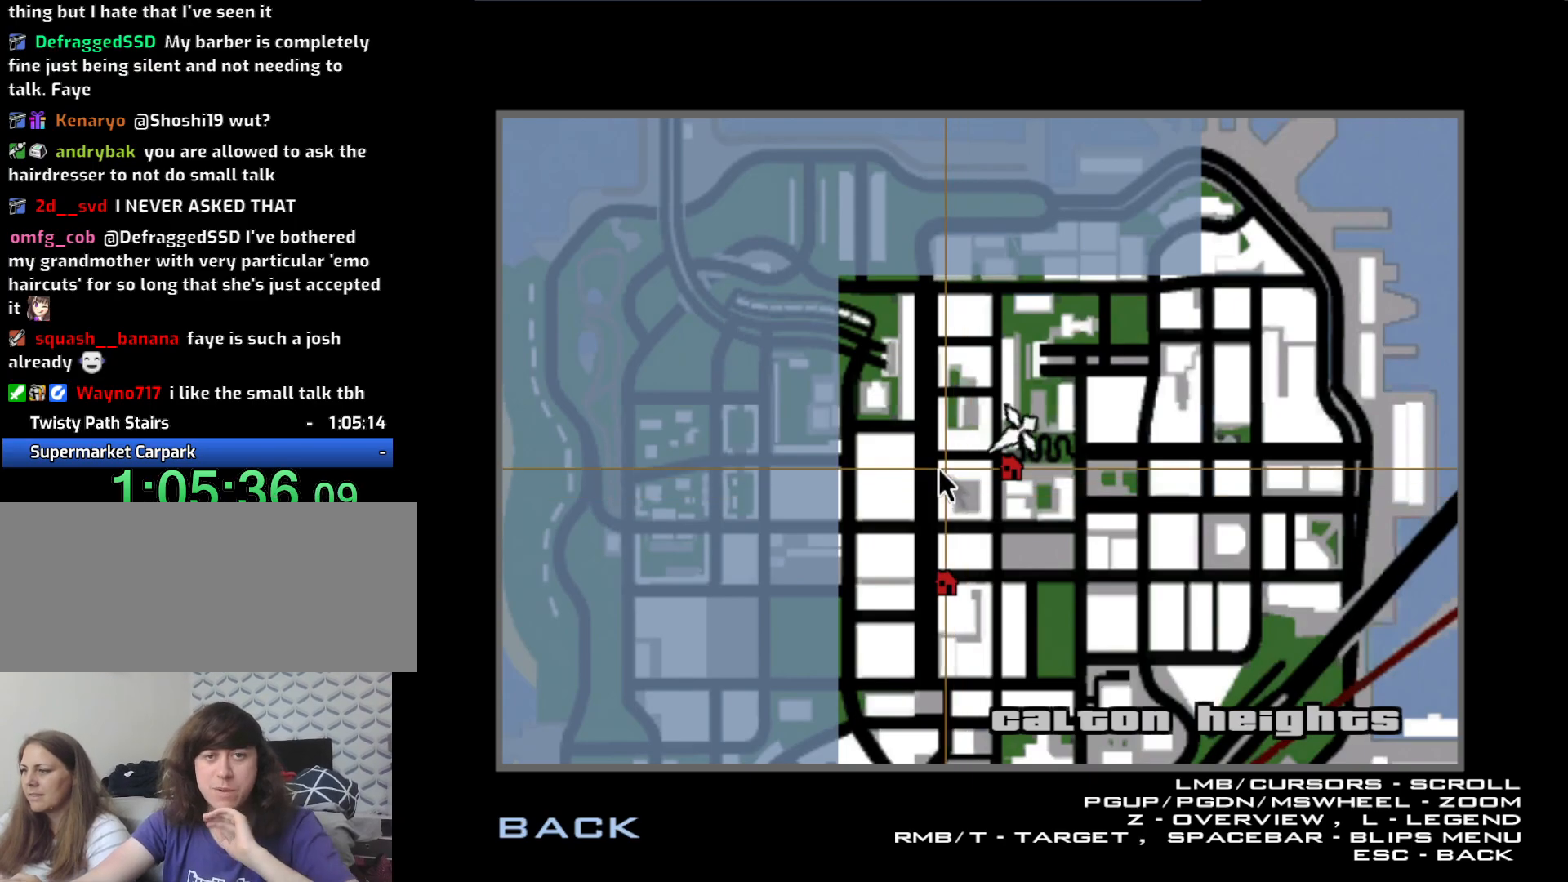
{"keys": [], "mouse": [], "events": []}
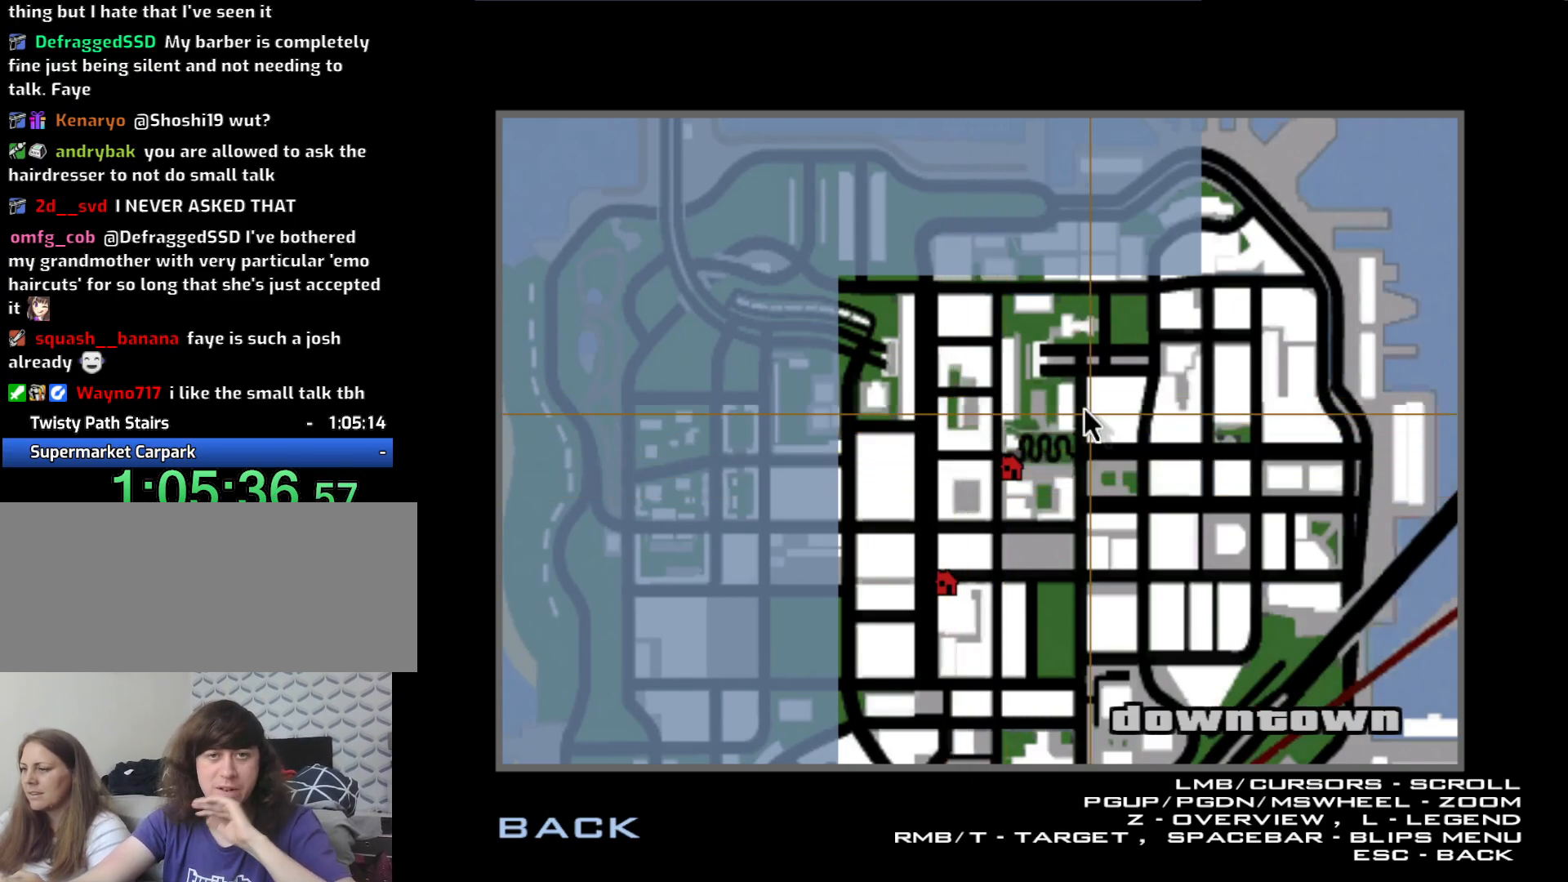
{"keys": [], "mouse": [], "events": []}
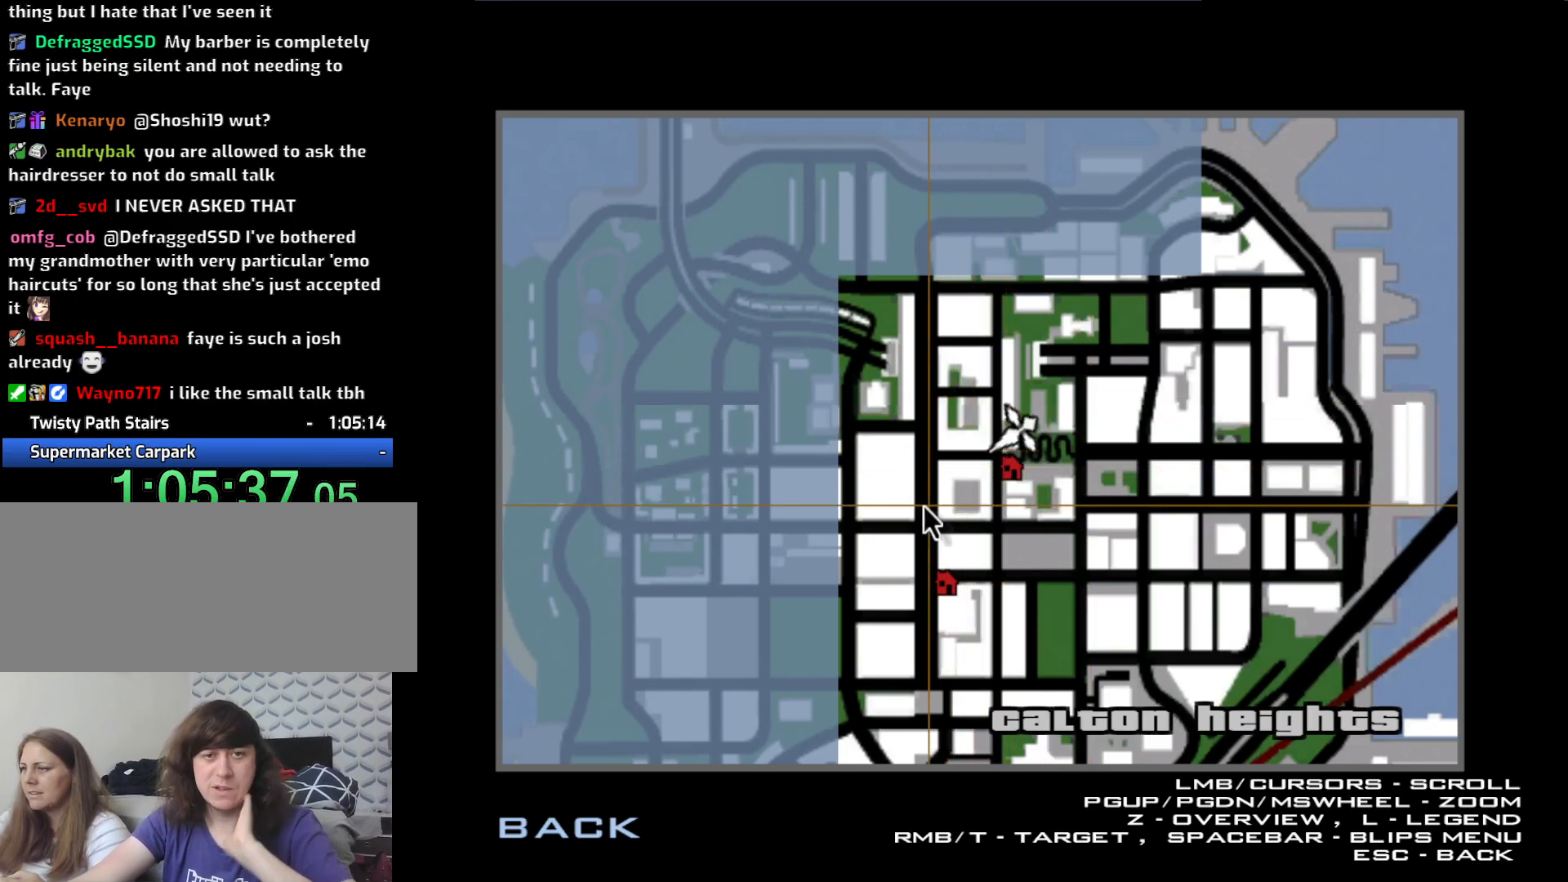
{"keys": [], "mouse": [], "events": []}
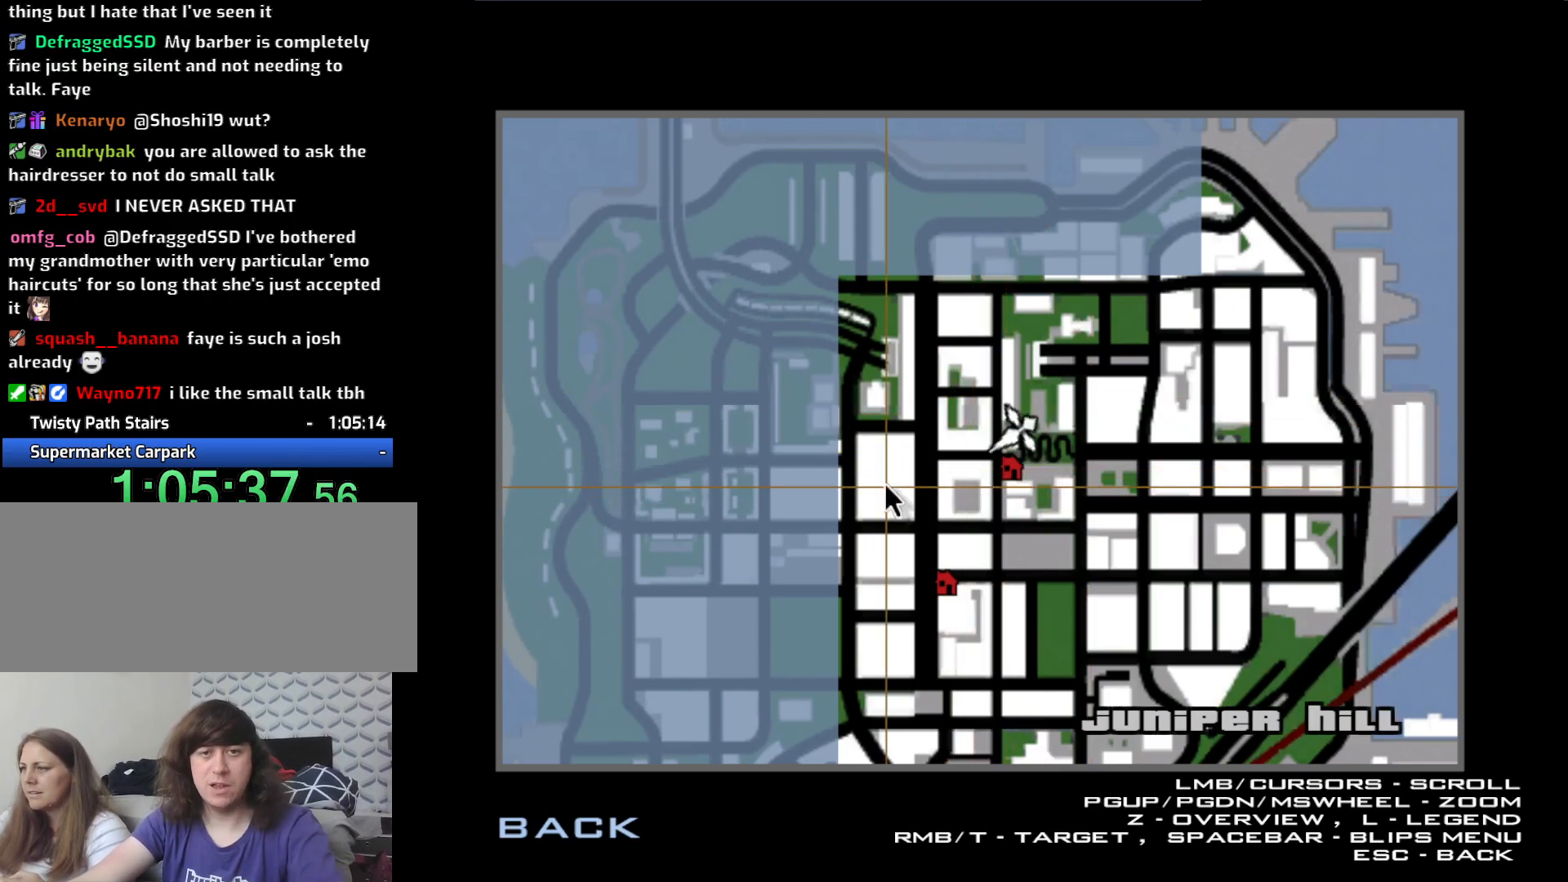
{"keys": [], "mouse": [], "events": [[300, "escape", "down"], [350, "escape", "up"], [400, "escape", "down"], [500, "escape", "up"]]}
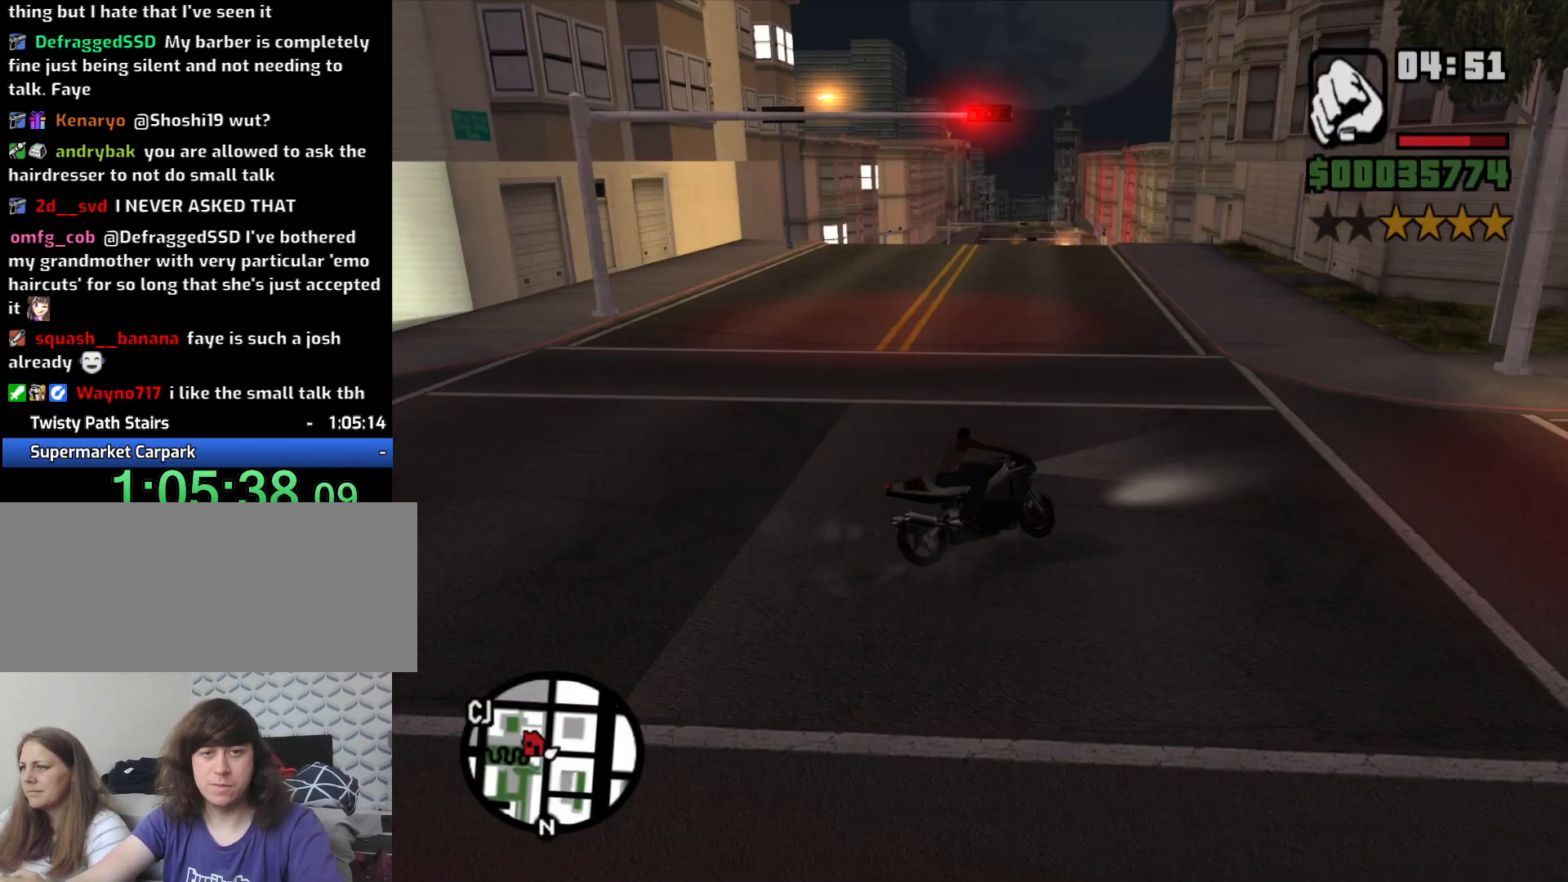
{"keys": ["d"], "mouse": [], "events": [[50, "w", "down"], [83, "a", "down"], [316, "d", "down"], [383, "a", "up"], [383, "w", "up"]]}
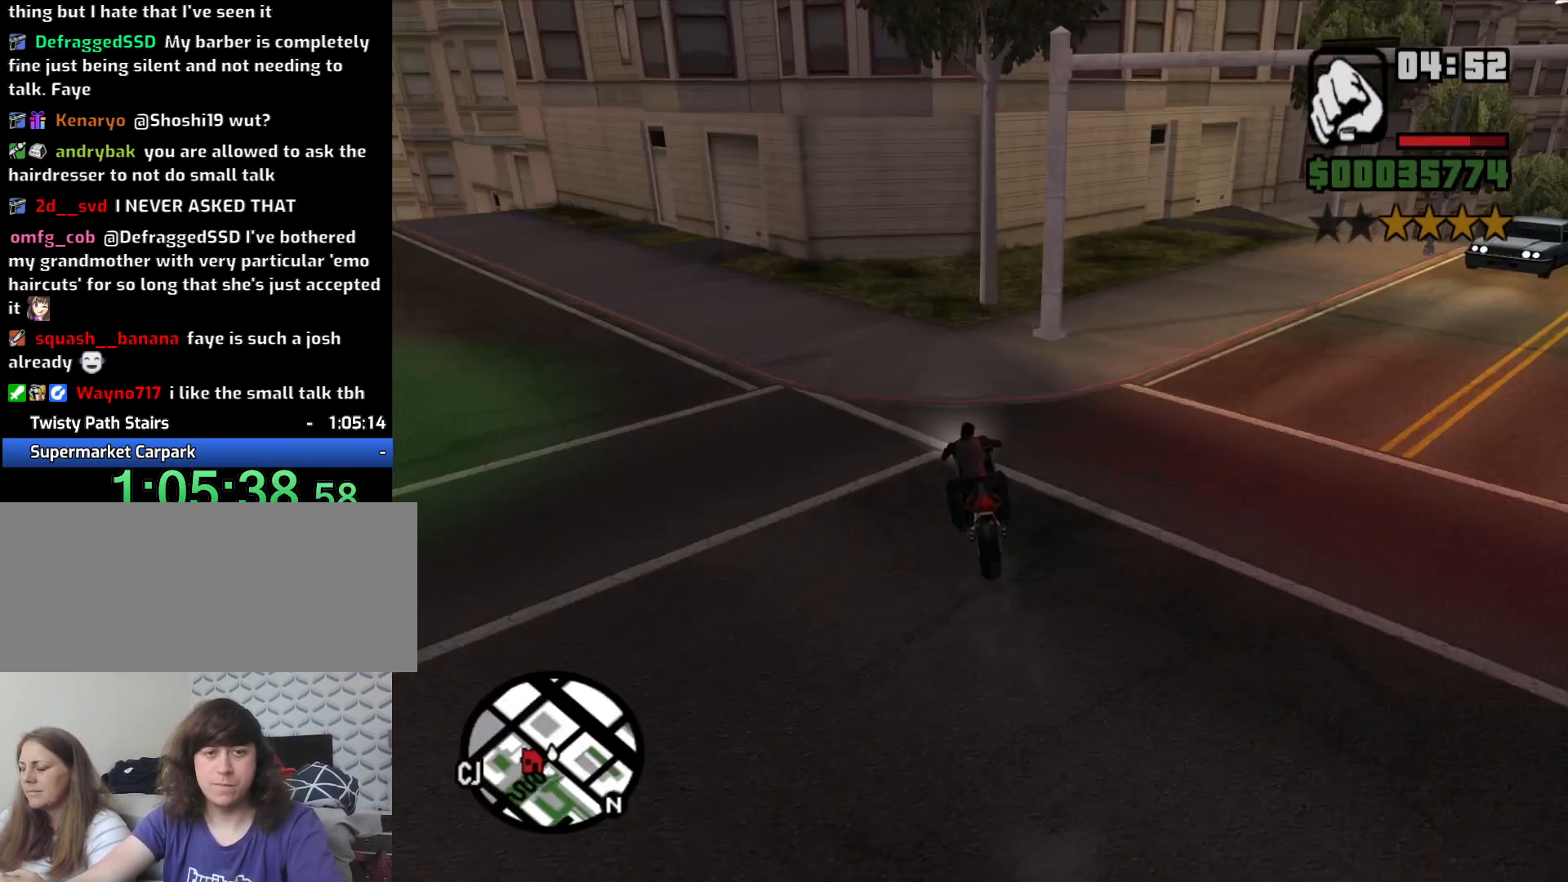
{"keys": ["a", "d", "w"], "mouse": [], "events": [[66, "space", "down"], [150, "2", "down"], [200, "space", "up"], [250, "2", "up"], [300, "w", "down"], [333, "2", "down"], [433, "2", "up"], [483, "a", "down"]]}
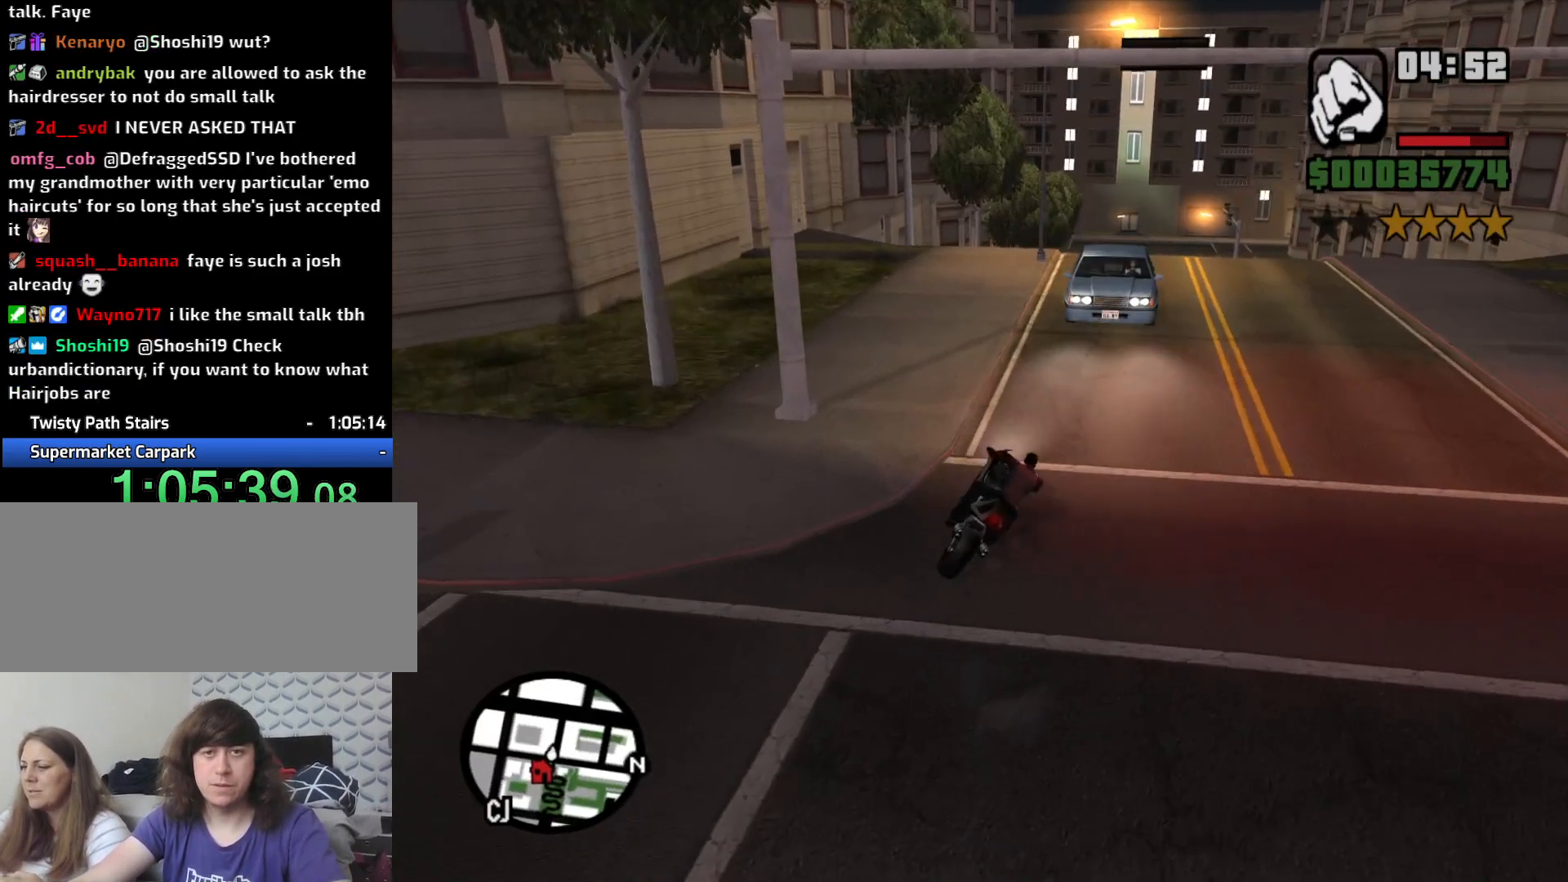
{"keys": [], "mouse": [], "events": [[33, "d", "up"], [66, "2", "down"], [166, "2", "up"], [450, "a", "up"], [450, "w", "up"]]}
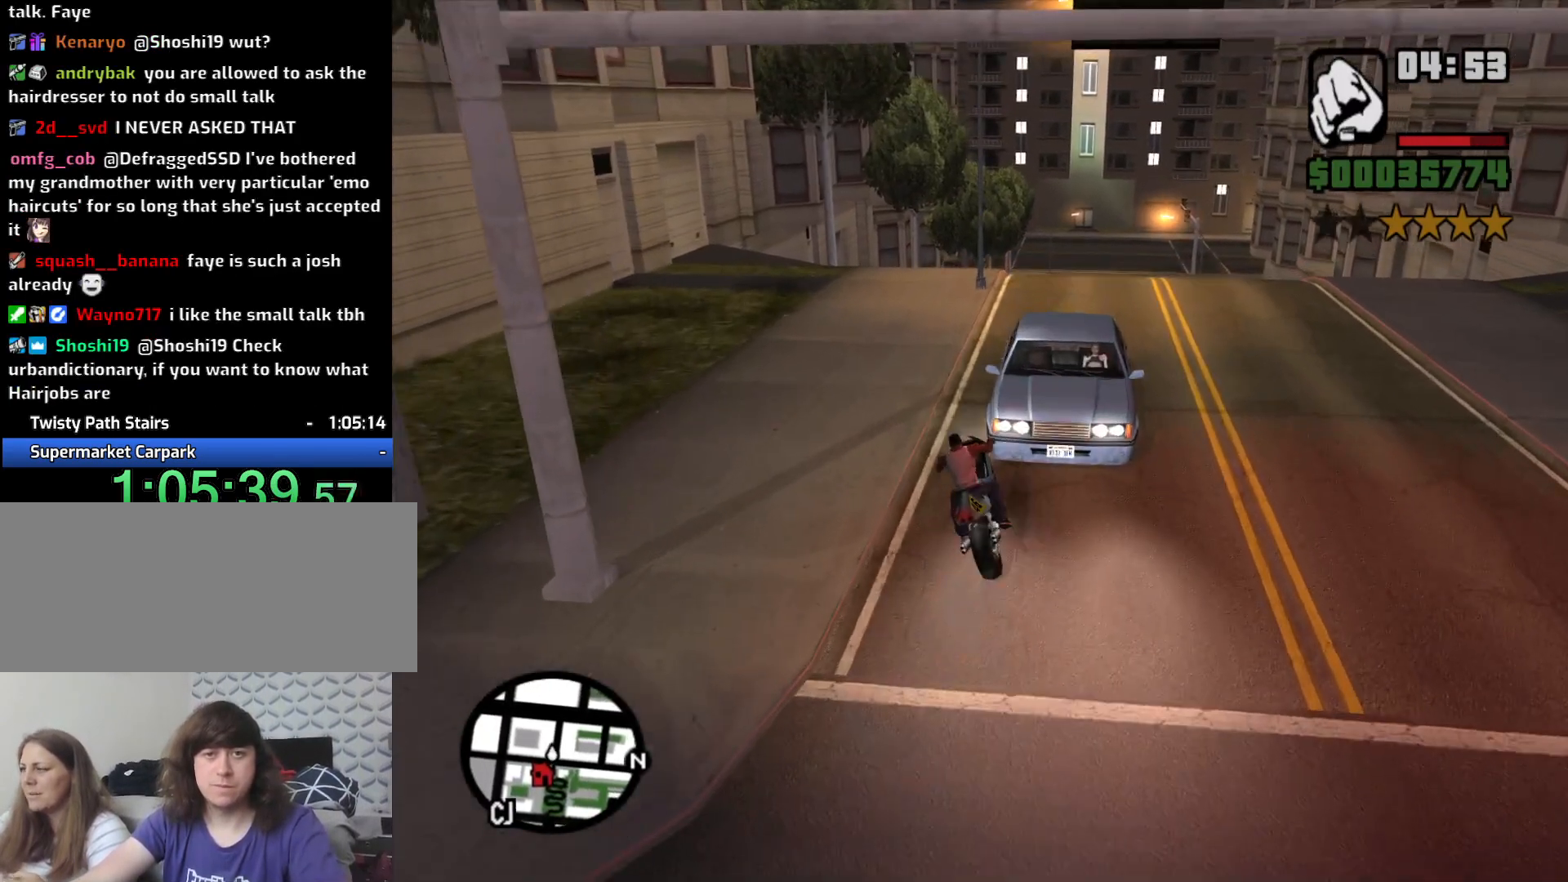
{"keys": ["d", "w"], "mouse": [], "events": [[233, "2", "down"], [233, "d", "down"], [316, "2", "up"], [366, "w", "down"]]}
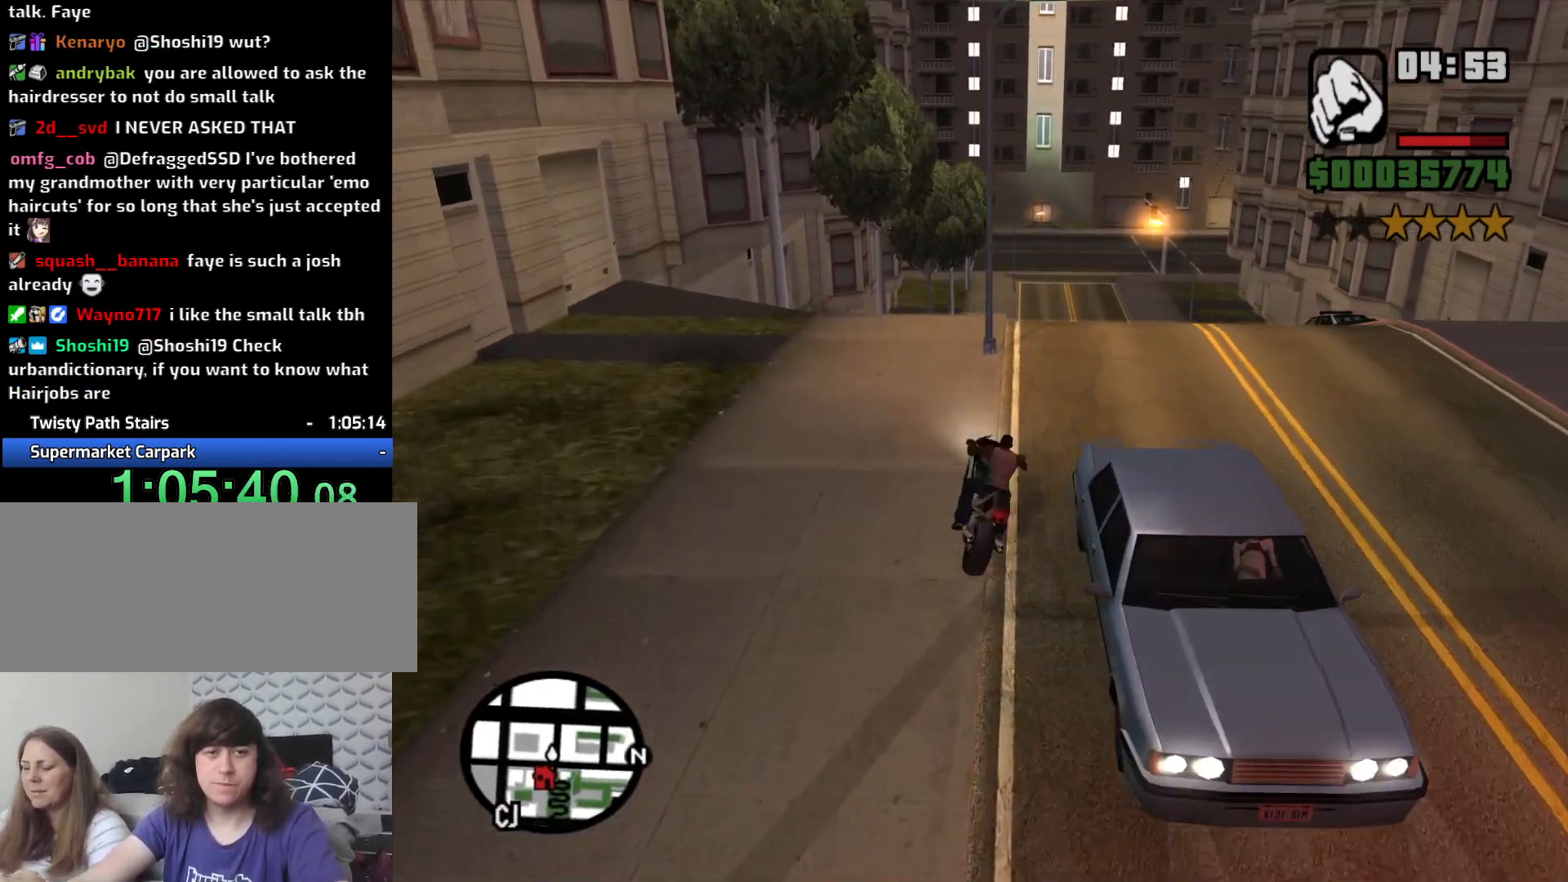
{"keys": ["a", "w"], "mouse": [], "events": [[116, "2", "down"], [200, "2", "up"], [200, "d", "up"], [350, "2", "down"], [350, "a", "down"], [433, "2", "up"]]}
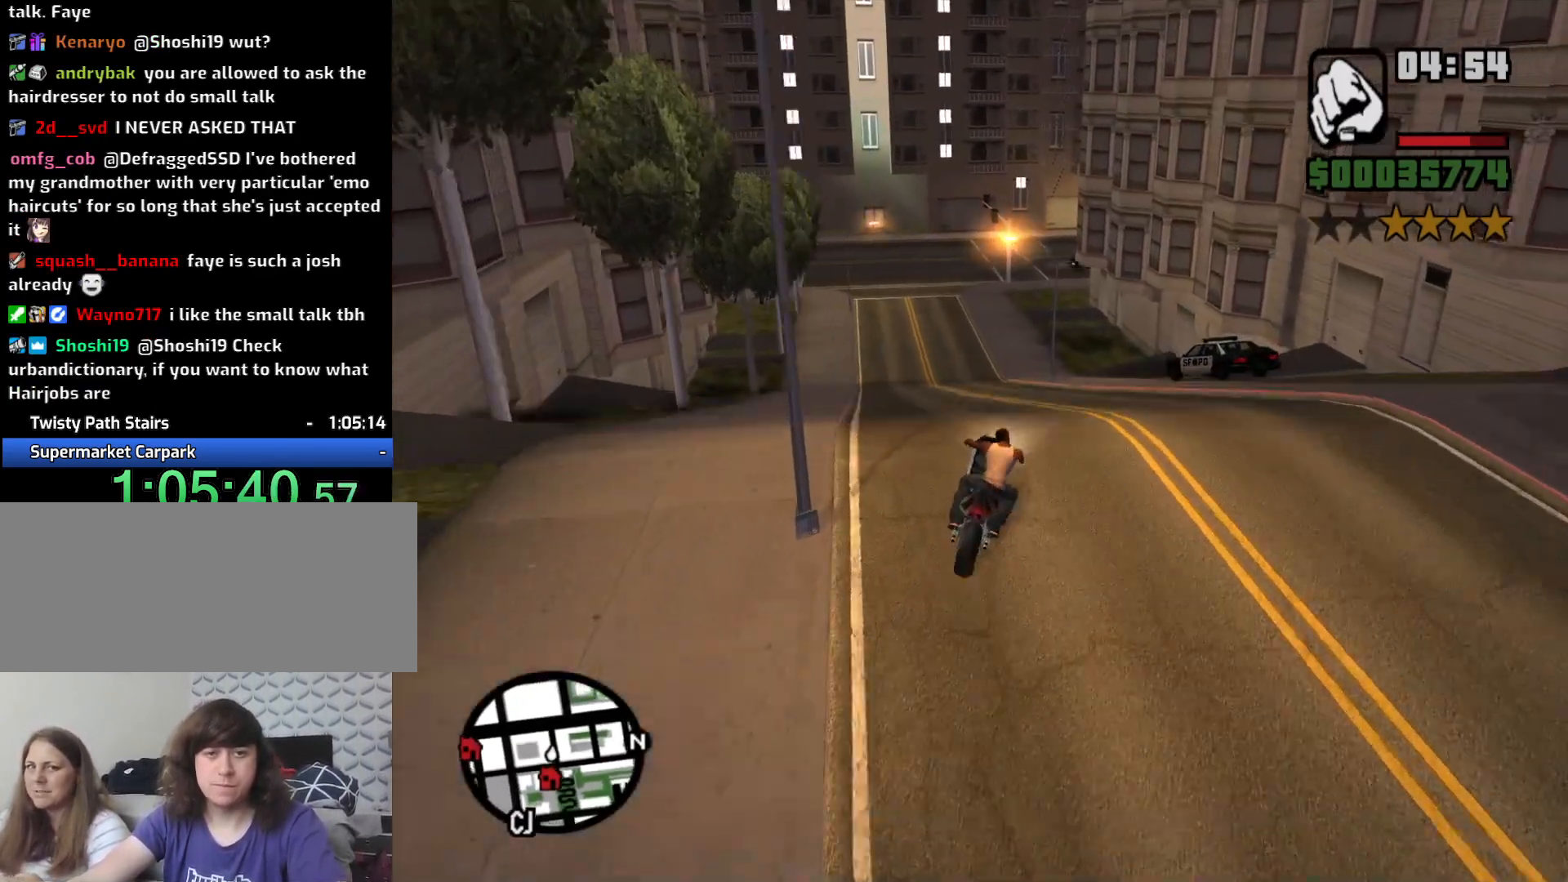
{"keys": ["w"], "mouse": [], "events": [[33, "2", "down"], [33, "a", "up"], [116, "2", "up"], [216, "2", "down"], [216, "a", "down"], [300, "2", "up"], [300, "a", "up"]]}
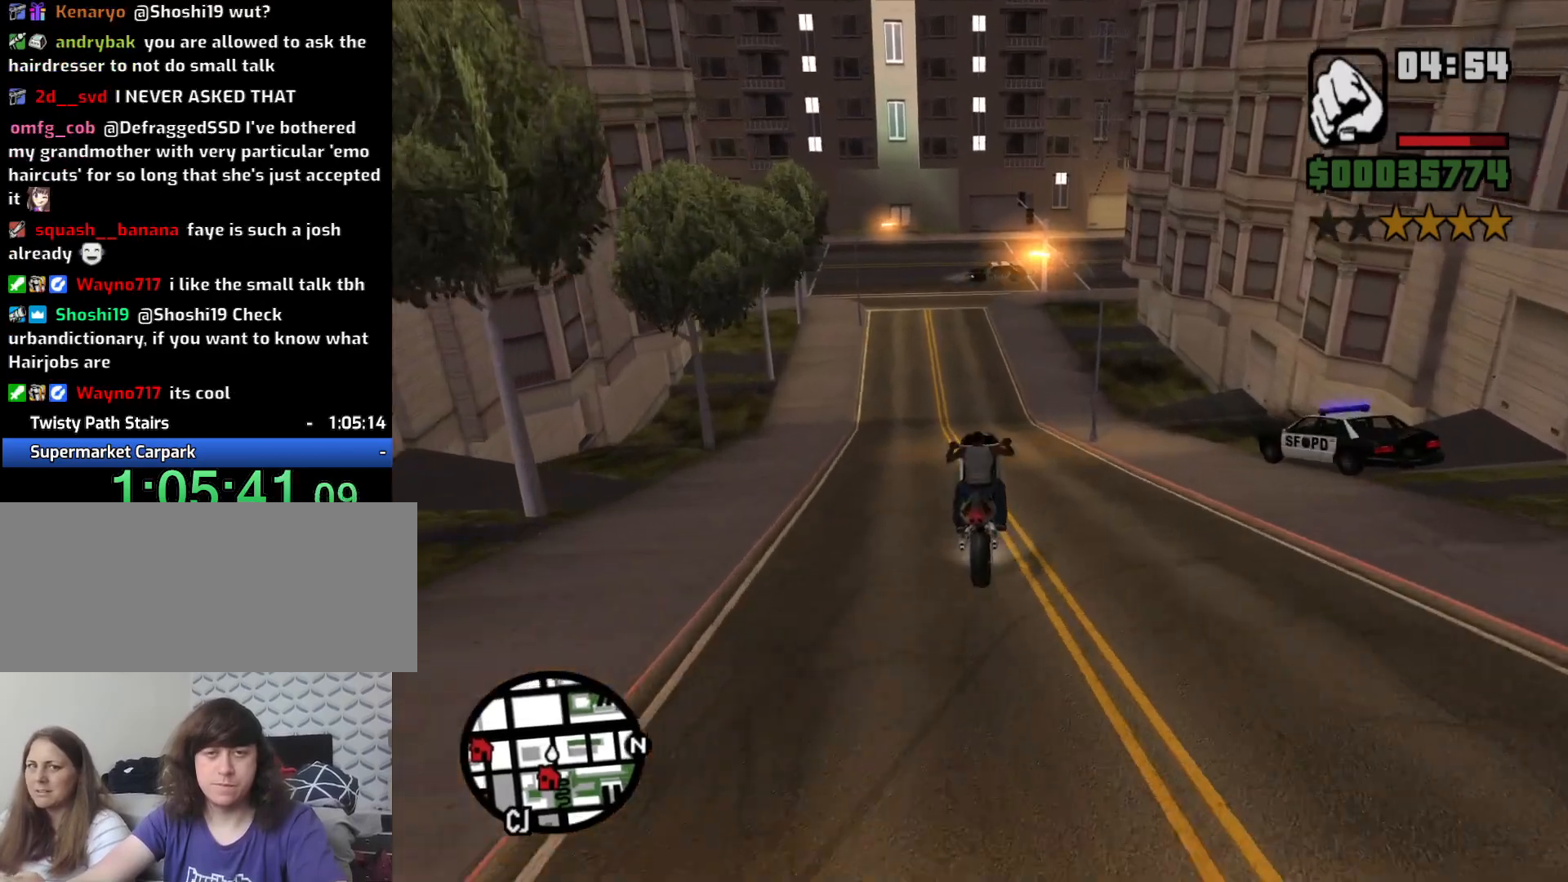
{"keys": ["a", "w"], "mouse": [], "events": [[133, "2", "down"], [233, "2", "up"], [233, "a", "down"], [333, "2", "down"], [466, "2", "up"]]}
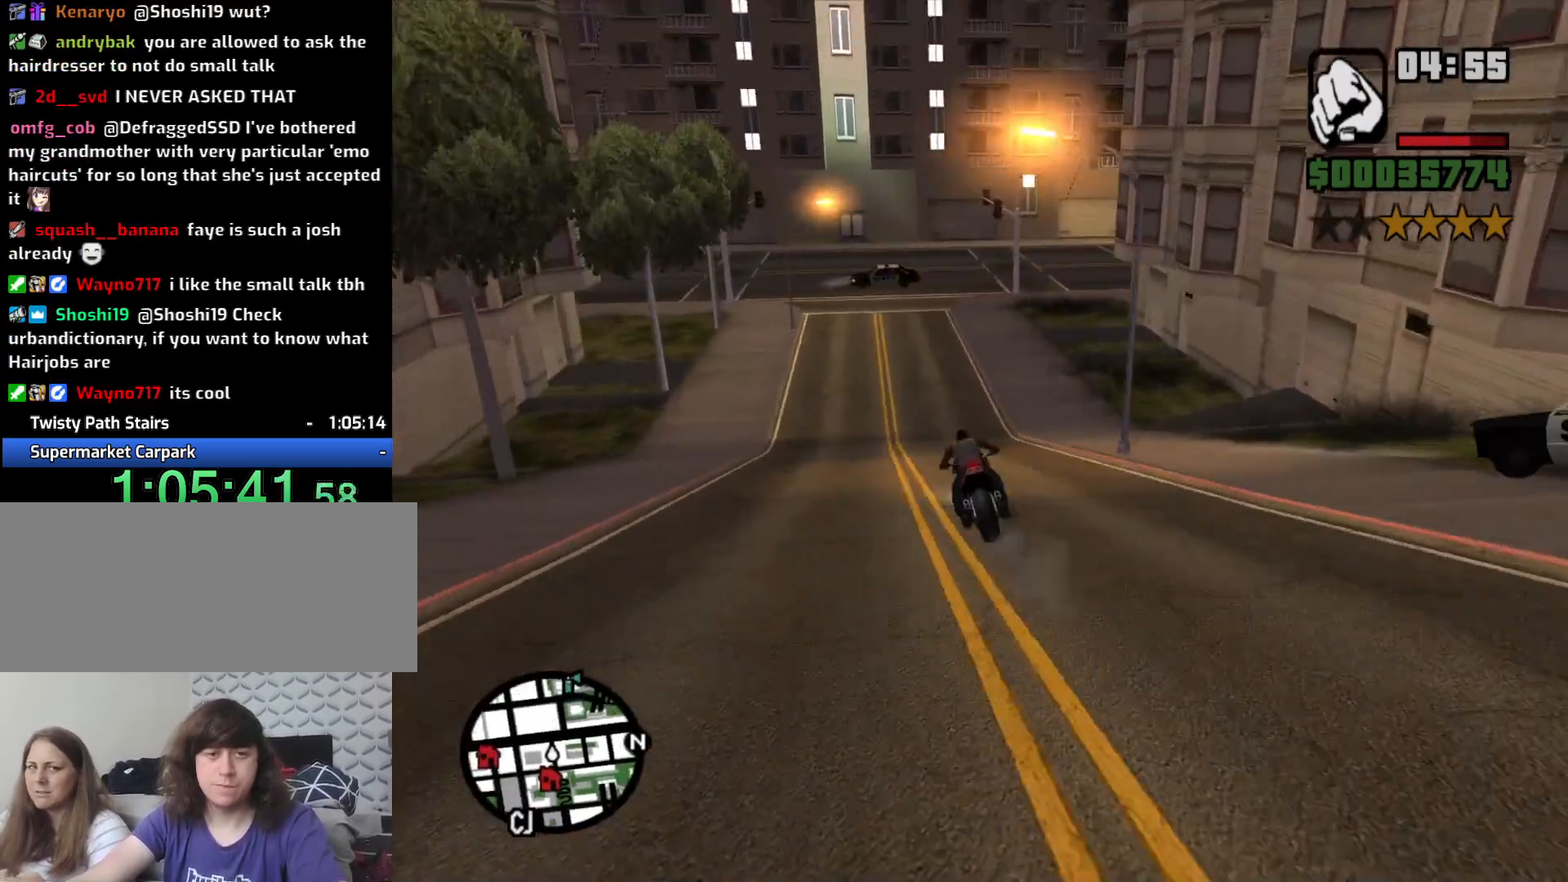
{"keys": ["w"], "mouse": [], "events": [[16, "2", "down"], [66, "a", "up"], [100, "2", "up"], [250, "2", "down"], [333, "2", "up"], [333, "d", "down"], [433, "d", "up"]]}
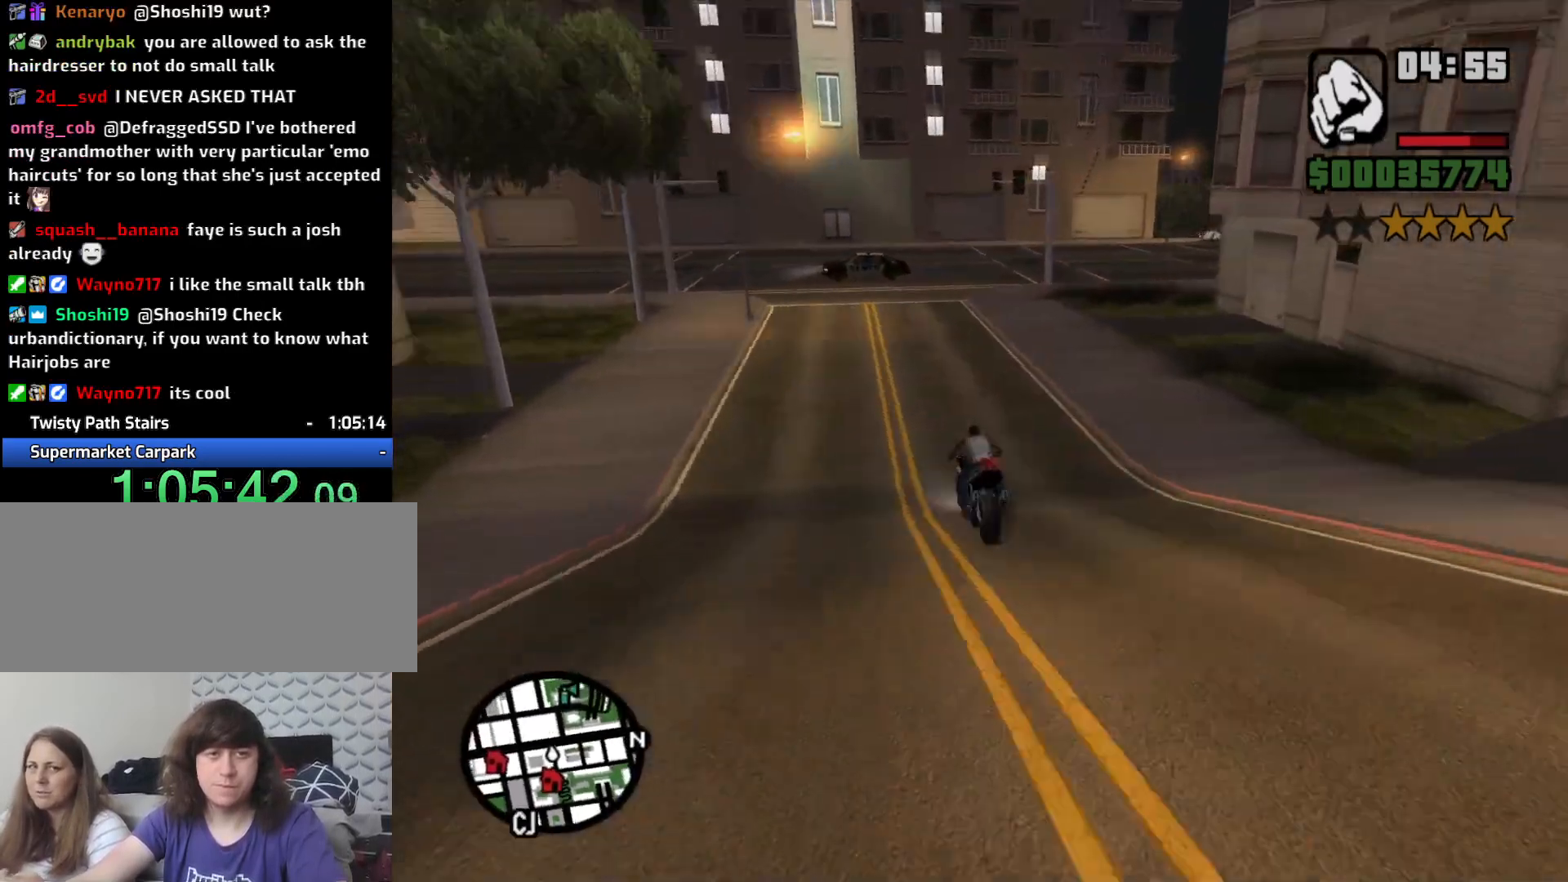
{"keys": ["a", "s"], "mouse": [], "events": [[33, "w", "up"], [266, "s", "down"], [400, "a", "down"]]}
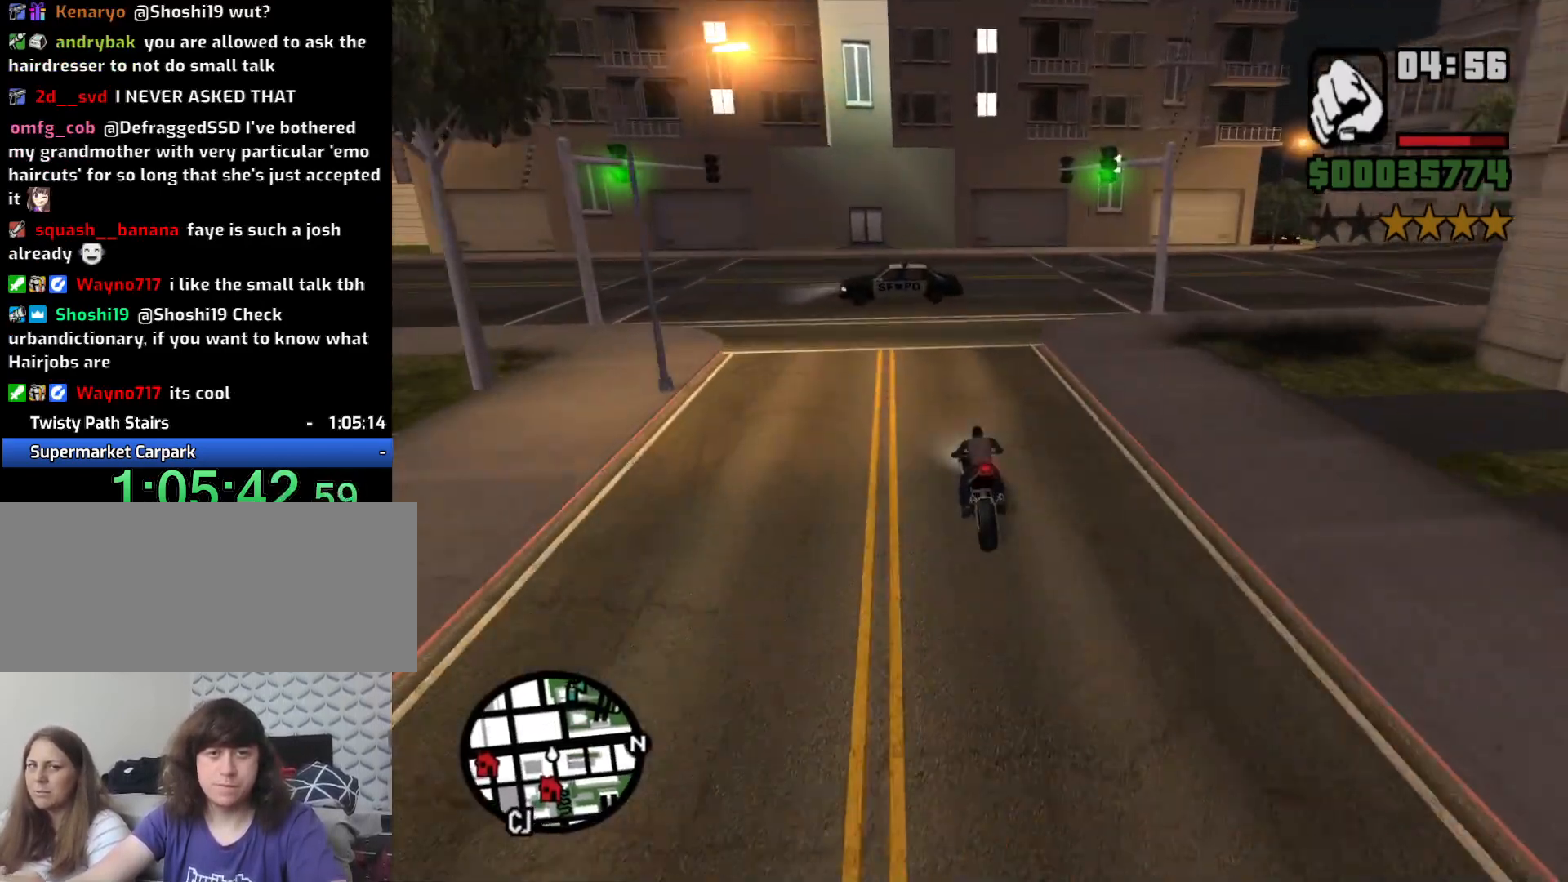
{"keys": ["d", "s", "space"], "mouse": [], "events": [[50, "a", "up"], [50, "d", "down"], [266, "space", "down"]]}